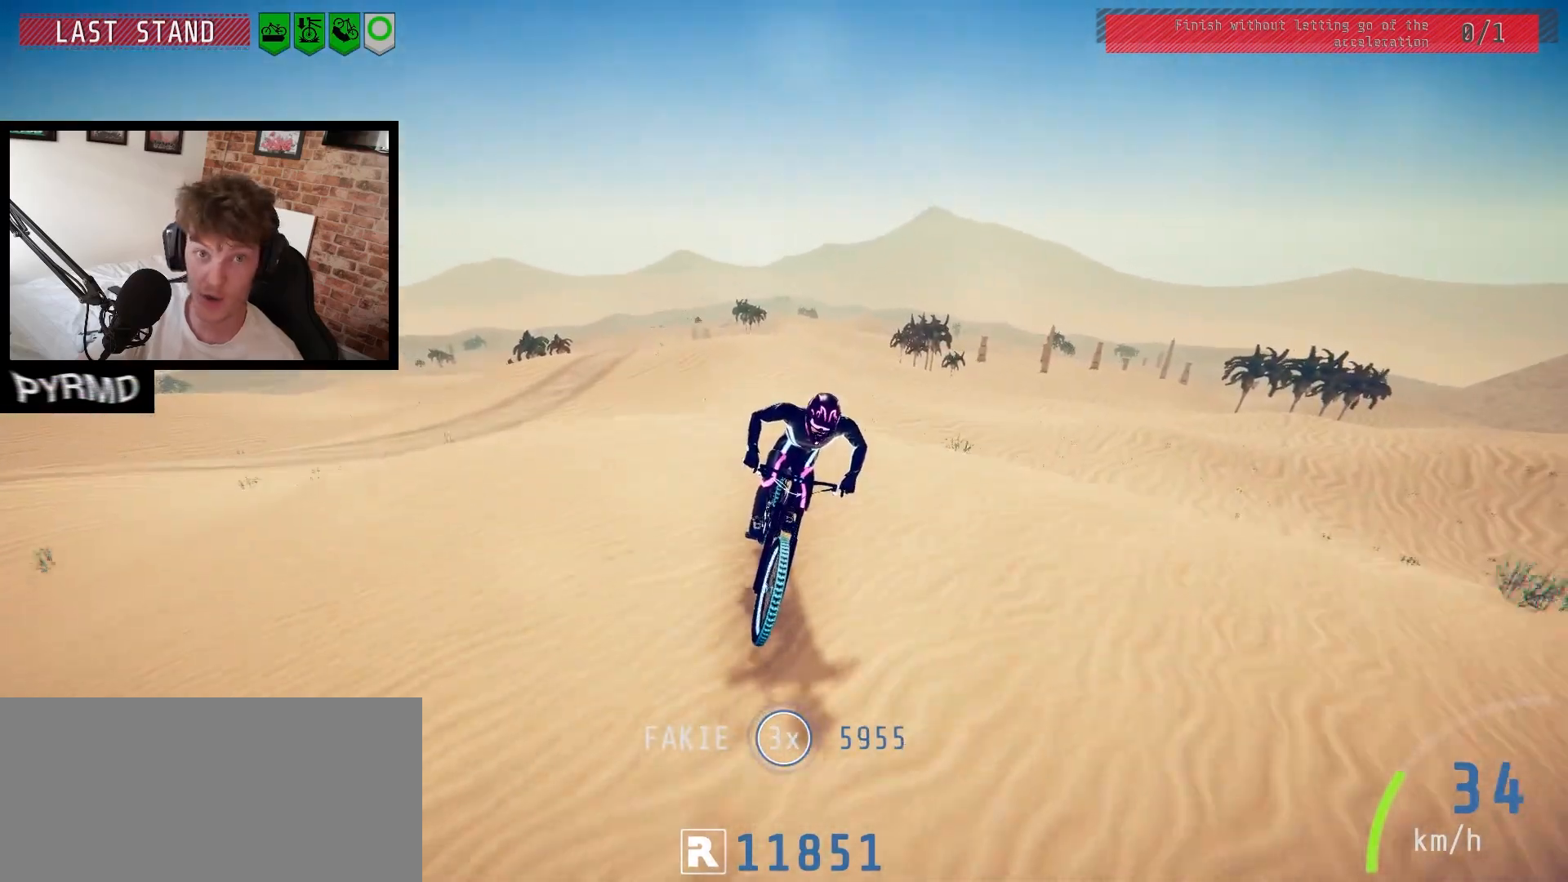
Gameplay with keyboard; each line is a JSON object with the keys held at the frame after it. "events" lists presses ("down") and releases ("up") of ".", "/", "0", "1", "2", "3", "4", "5", "6", "7", "8", "9", "a", "alt_l", "alt_r", "b", "backslash", "backspace", "c", "caps_lock", "comma", "ctrl_l", "ctrl_r", "d", "e", "equals", "escape", "f", "f1", "f10", "f11", "f12", "f2", "f3", "f4", "f5", "f6", "f7", "f8", "f9", "g", "h", "i", "j", "k", "l", "lbracket", "m", "minus", "n", "o", "p", "q", "quote", "r", "rbracket", "return", "s", "semicolon", "shift_l", "shift_r", "space", "super", "t", "tab", "tilde", "u", "v", "w", "x", "y" and "z" between this image and that frame as [ms after this image, input, new state], when the widget could be followed in between. No other keys are recorded. Mouse input is not recorded.
{"keys": [], "events": [[117, "space", "up"]]}
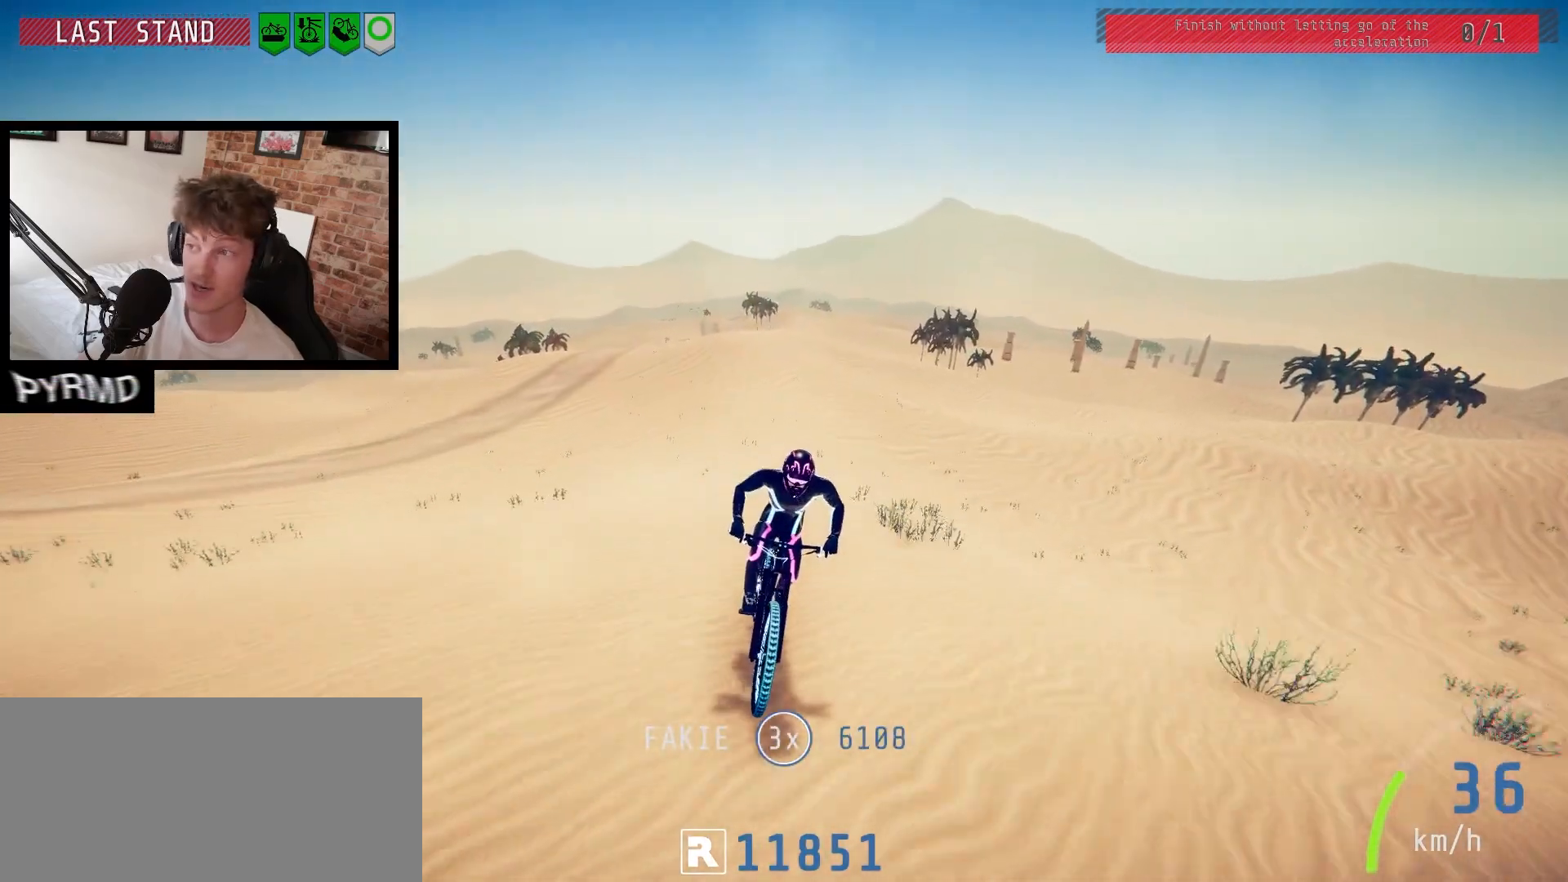
{"keys": [], "events": []}
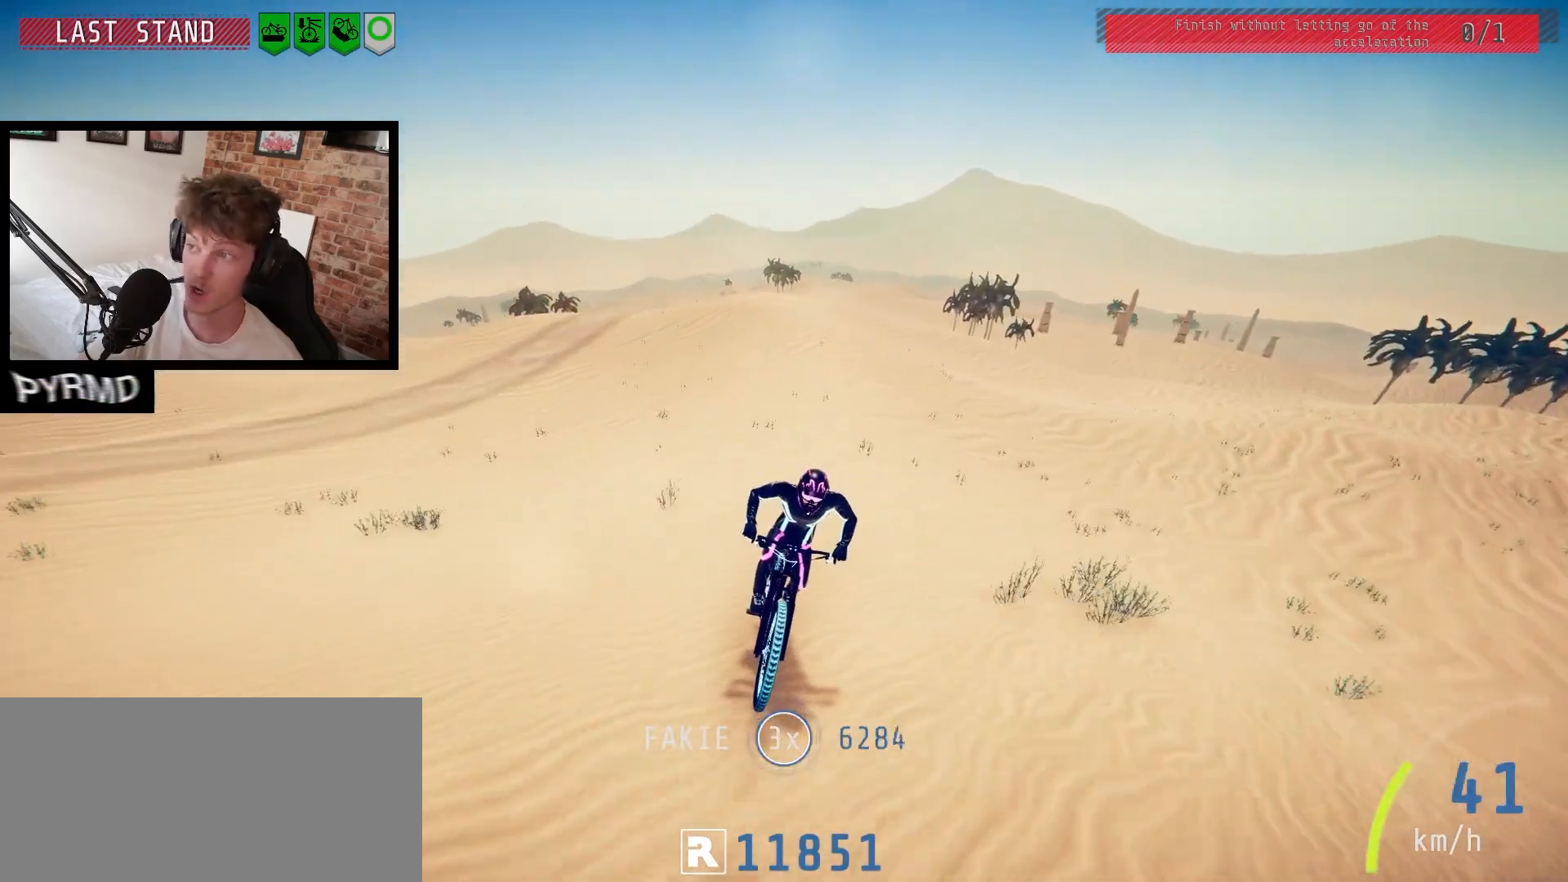
{"keys": [], "events": [[150, "j", "down"], [200, "j", "up"]]}
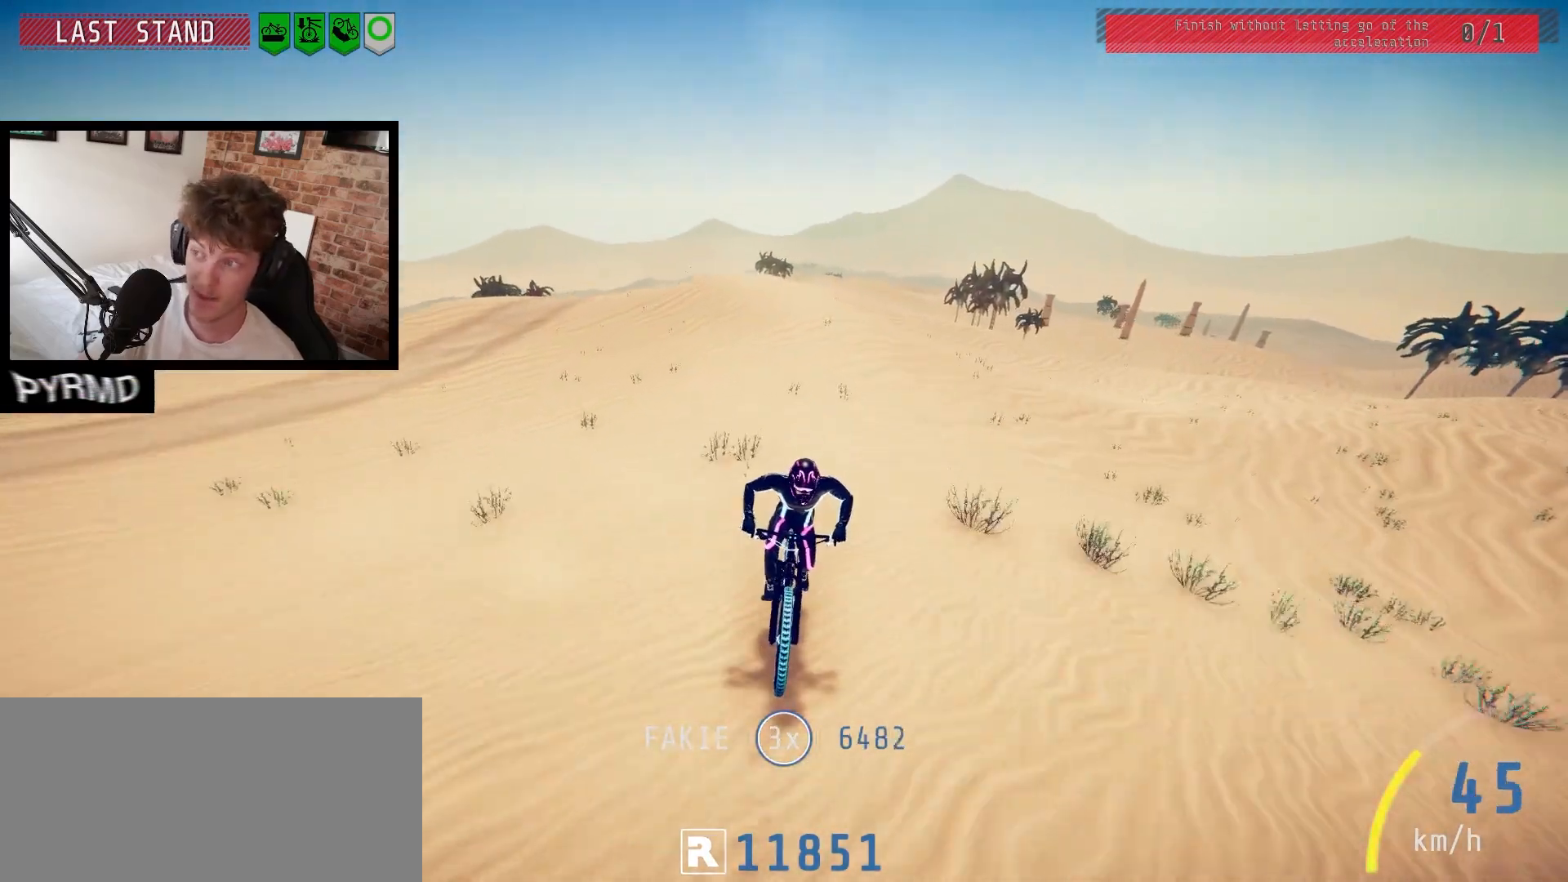
{"keys": [], "events": []}
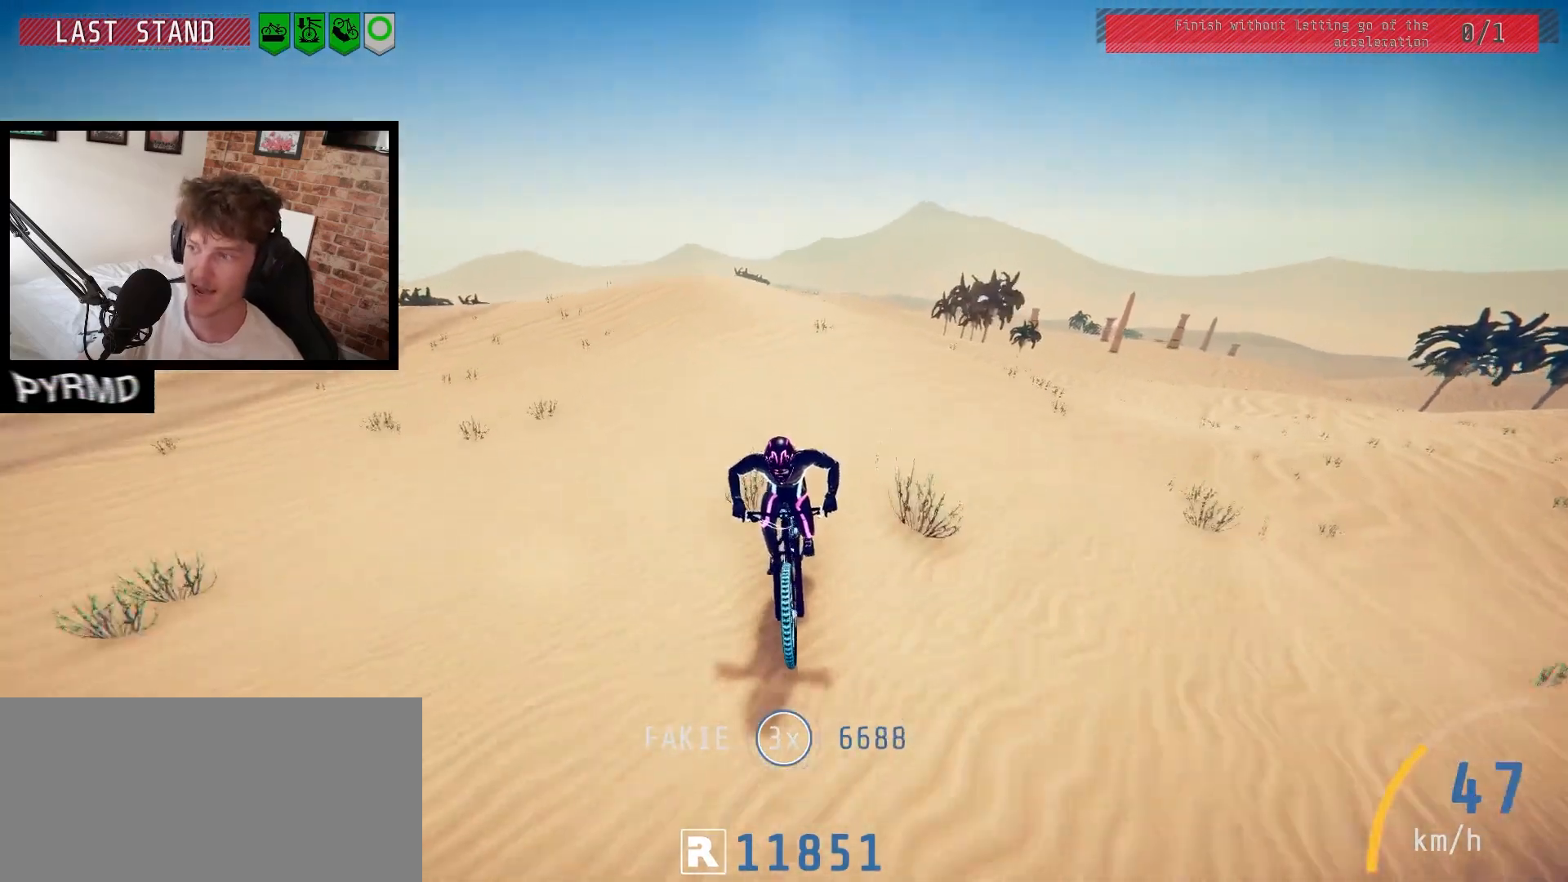
{"keys": [], "events": [[150, "l", "down"], [217, "l", "up"]]}
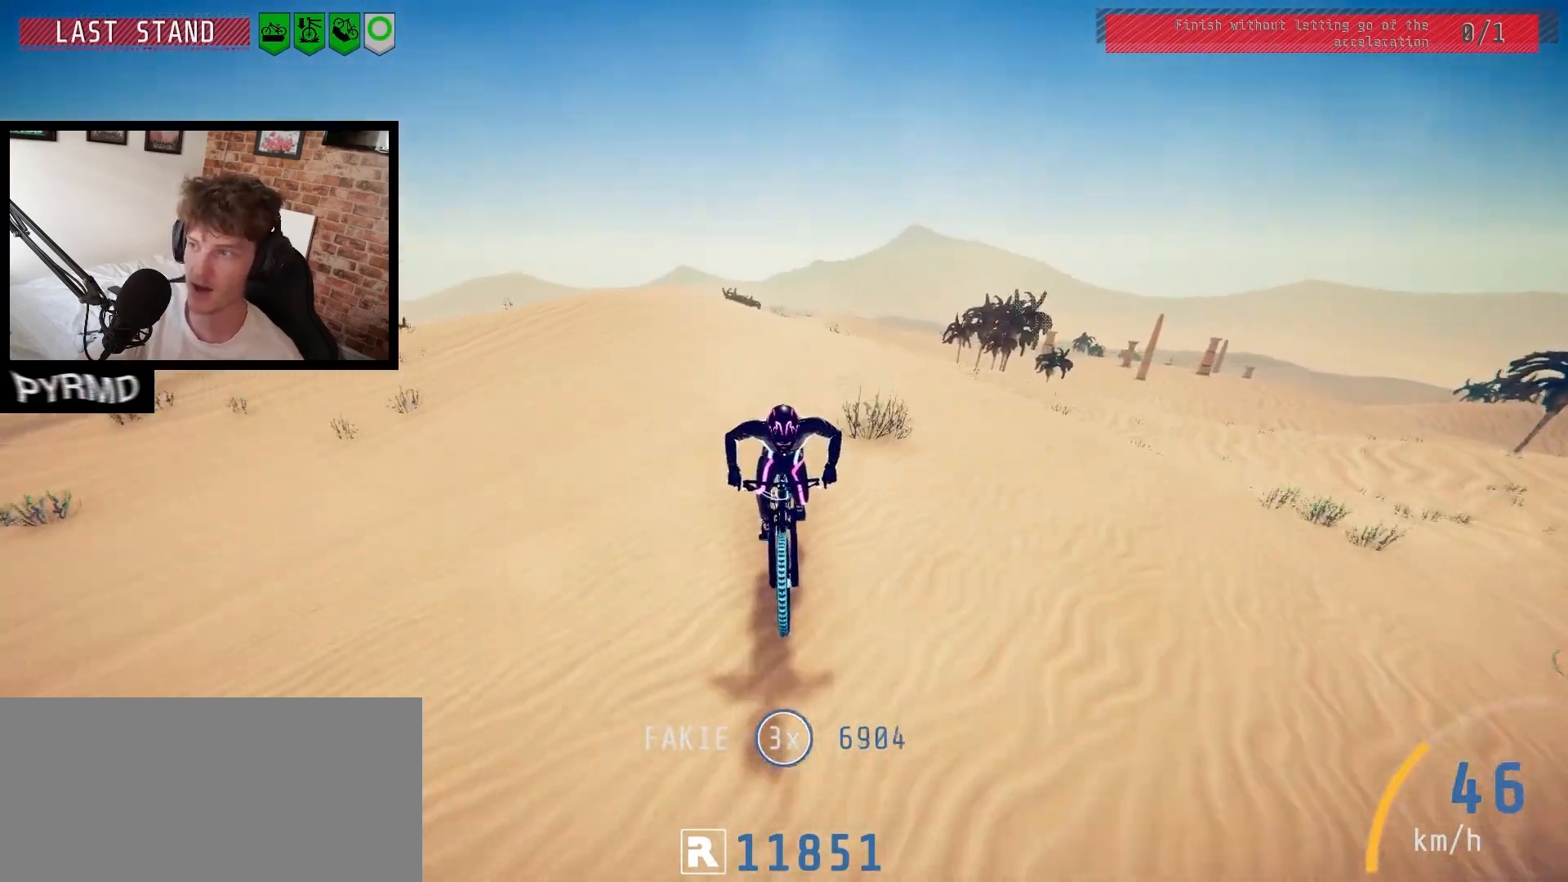
{"keys": [], "events": []}
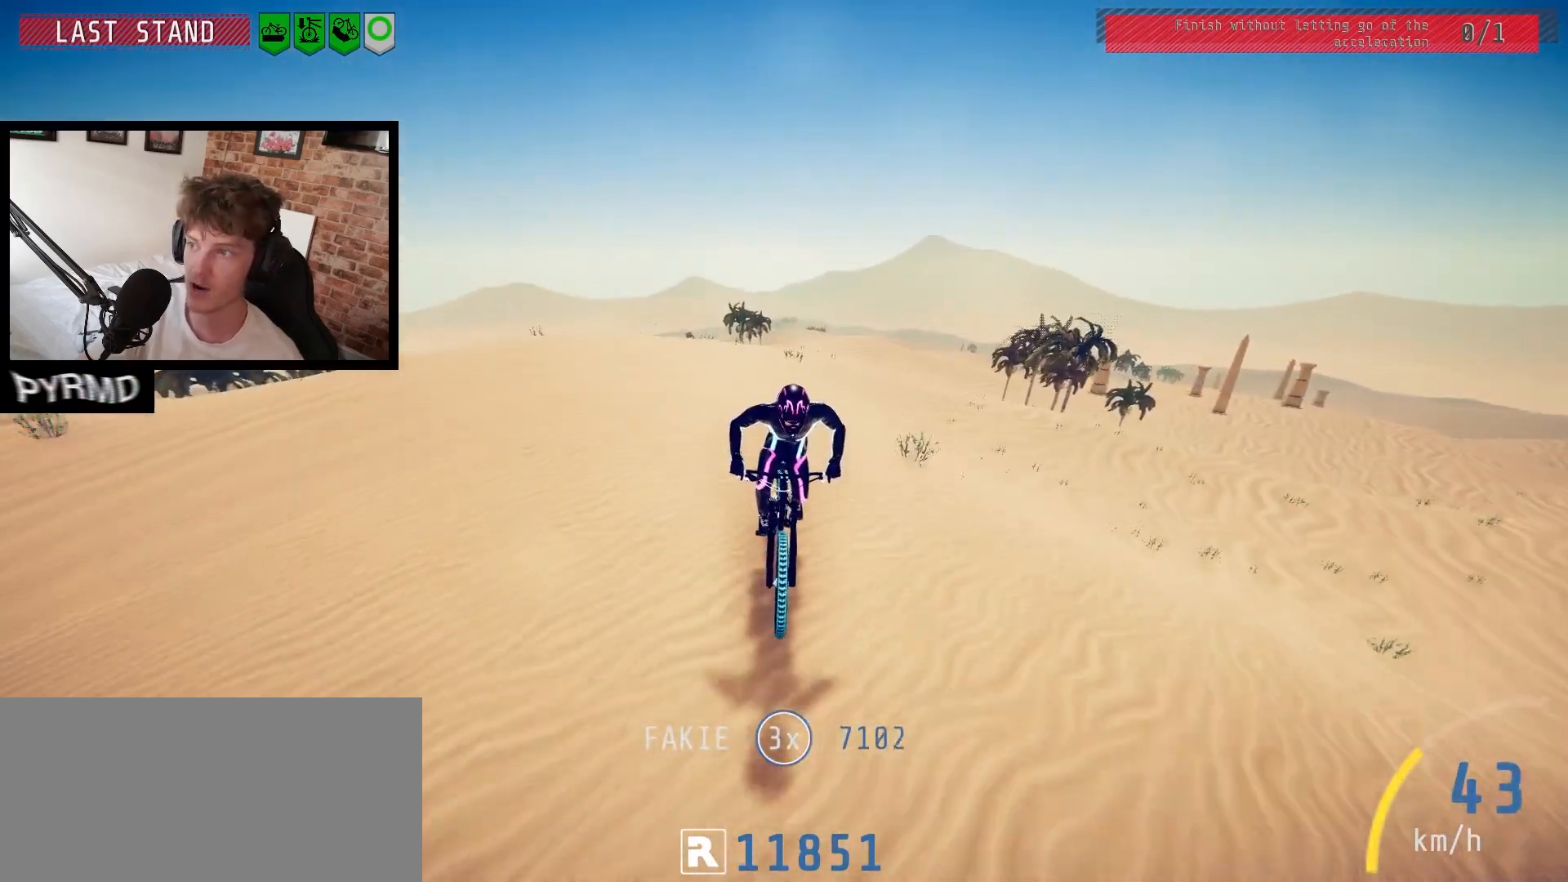
{"keys": [], "events": []}
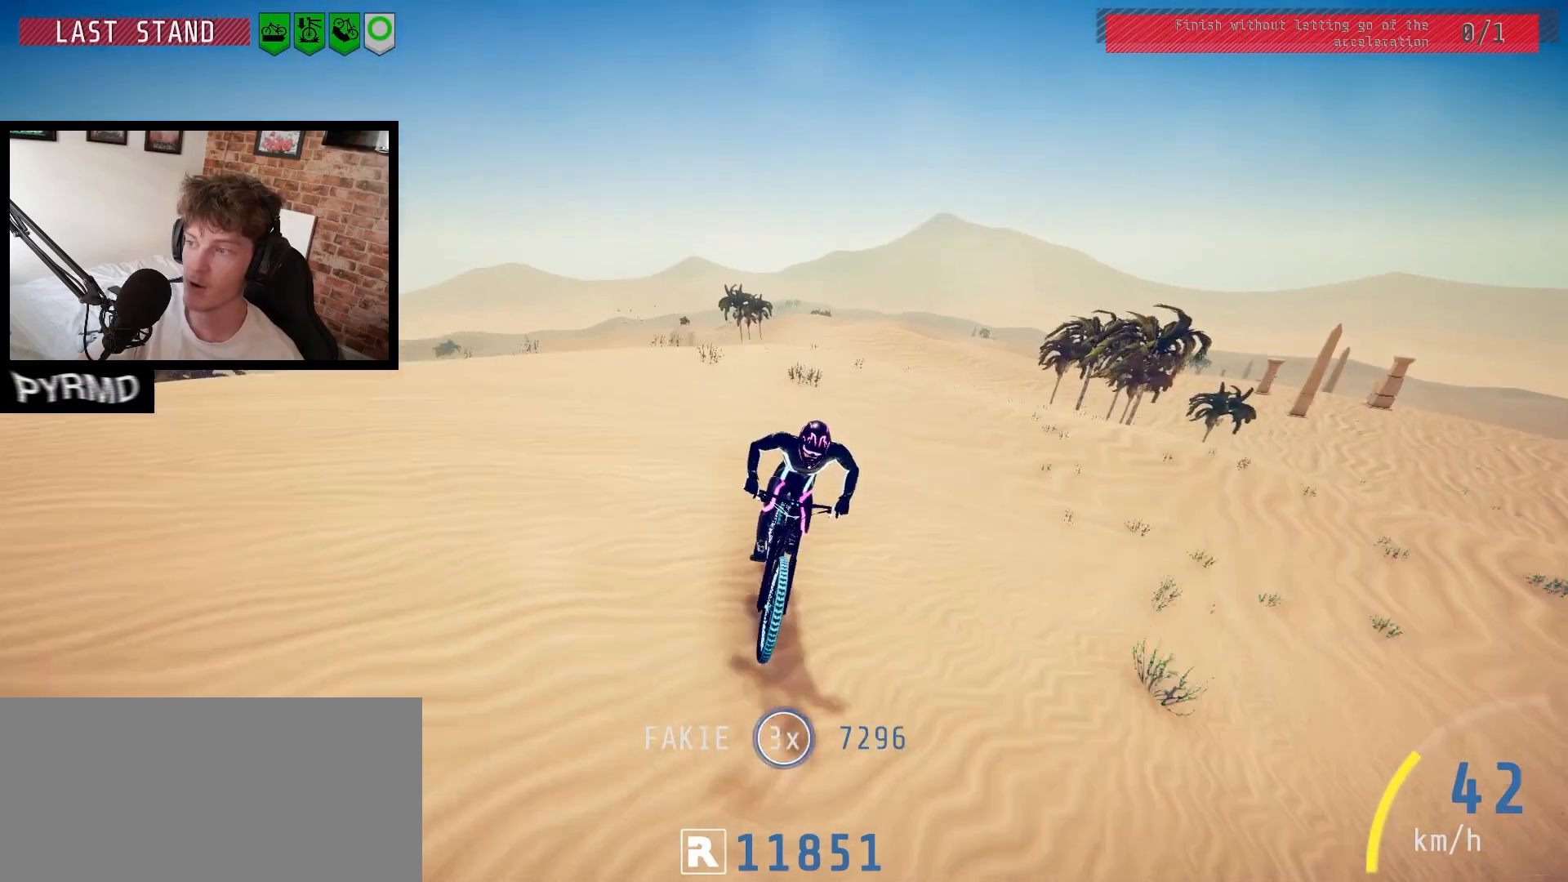
{"keys": ["j"], "events": [[117, "l", "down"], [150, "l", "up"], [450, "j", "down"]]}
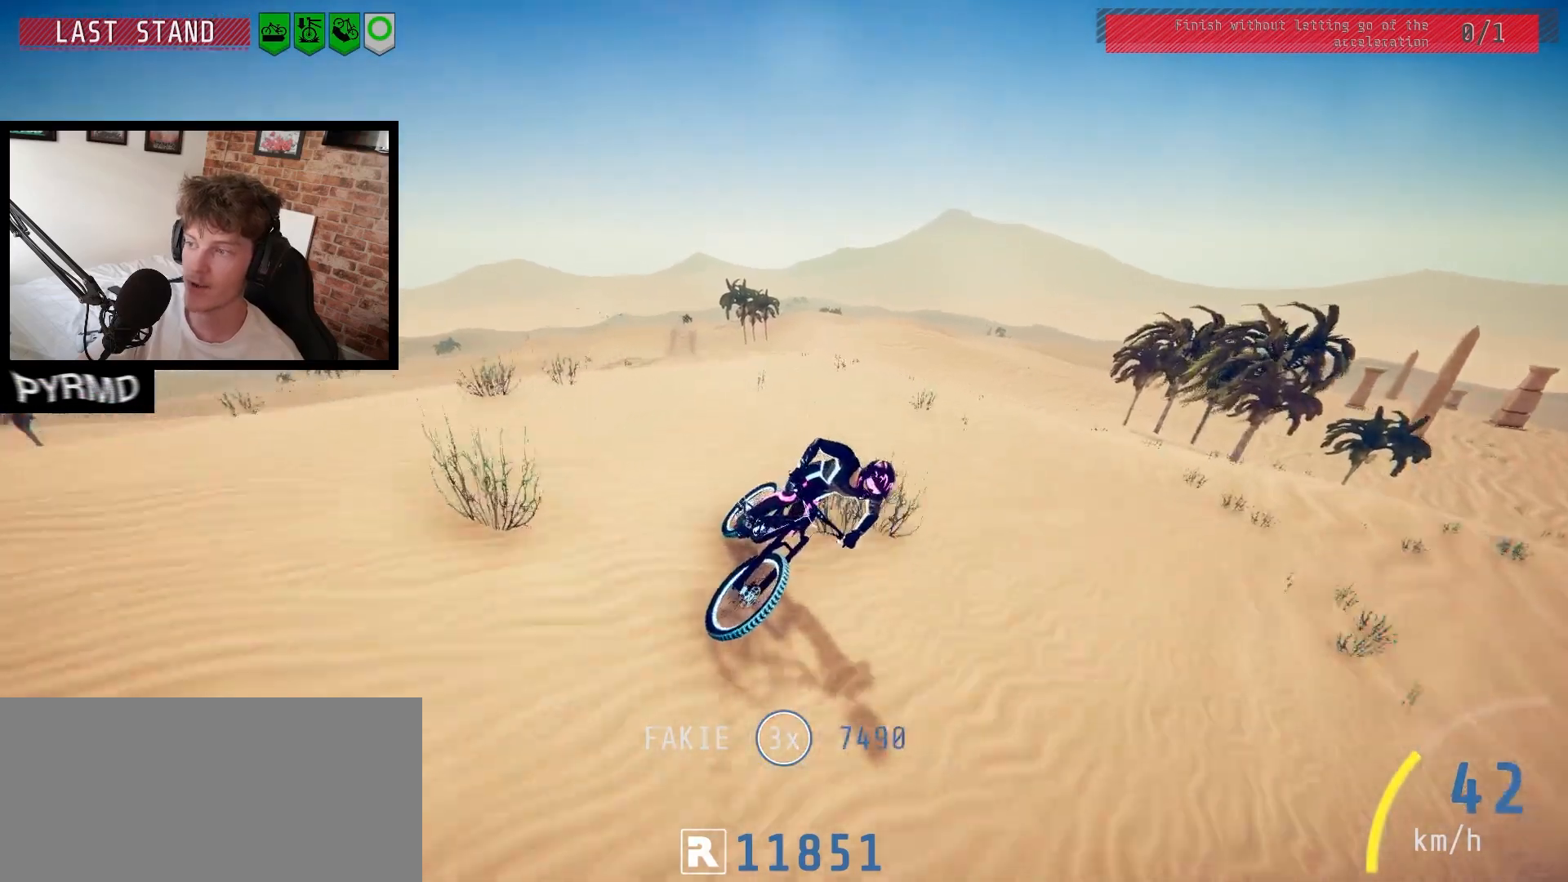
{"keys": [], "events": [[183, "j", "up"]]}
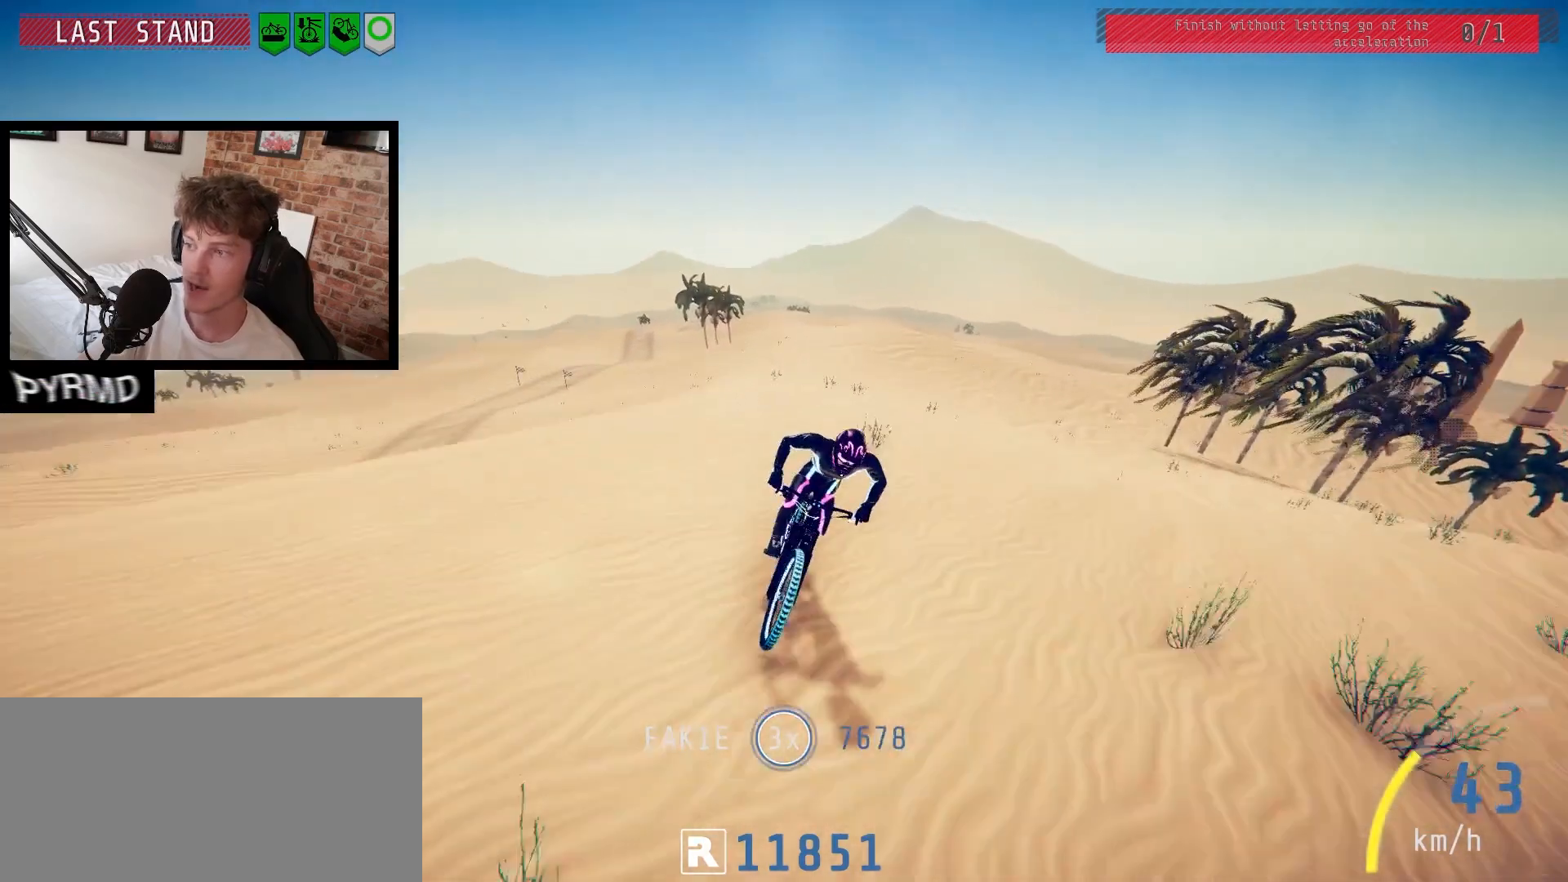
{"keys": [], "events": []}
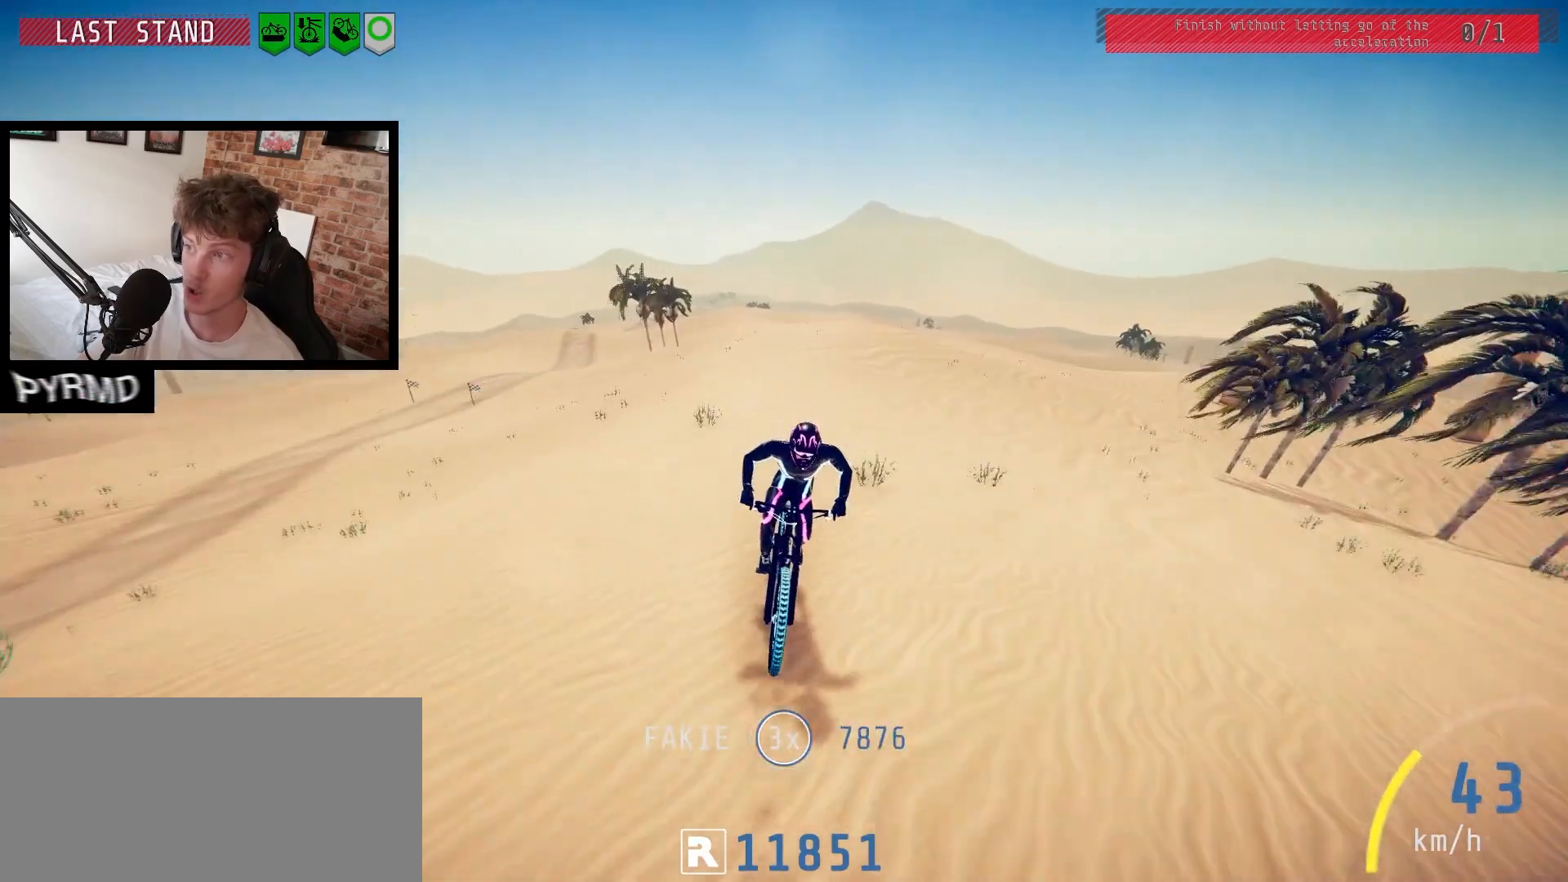
{"keys": [], "events": []}
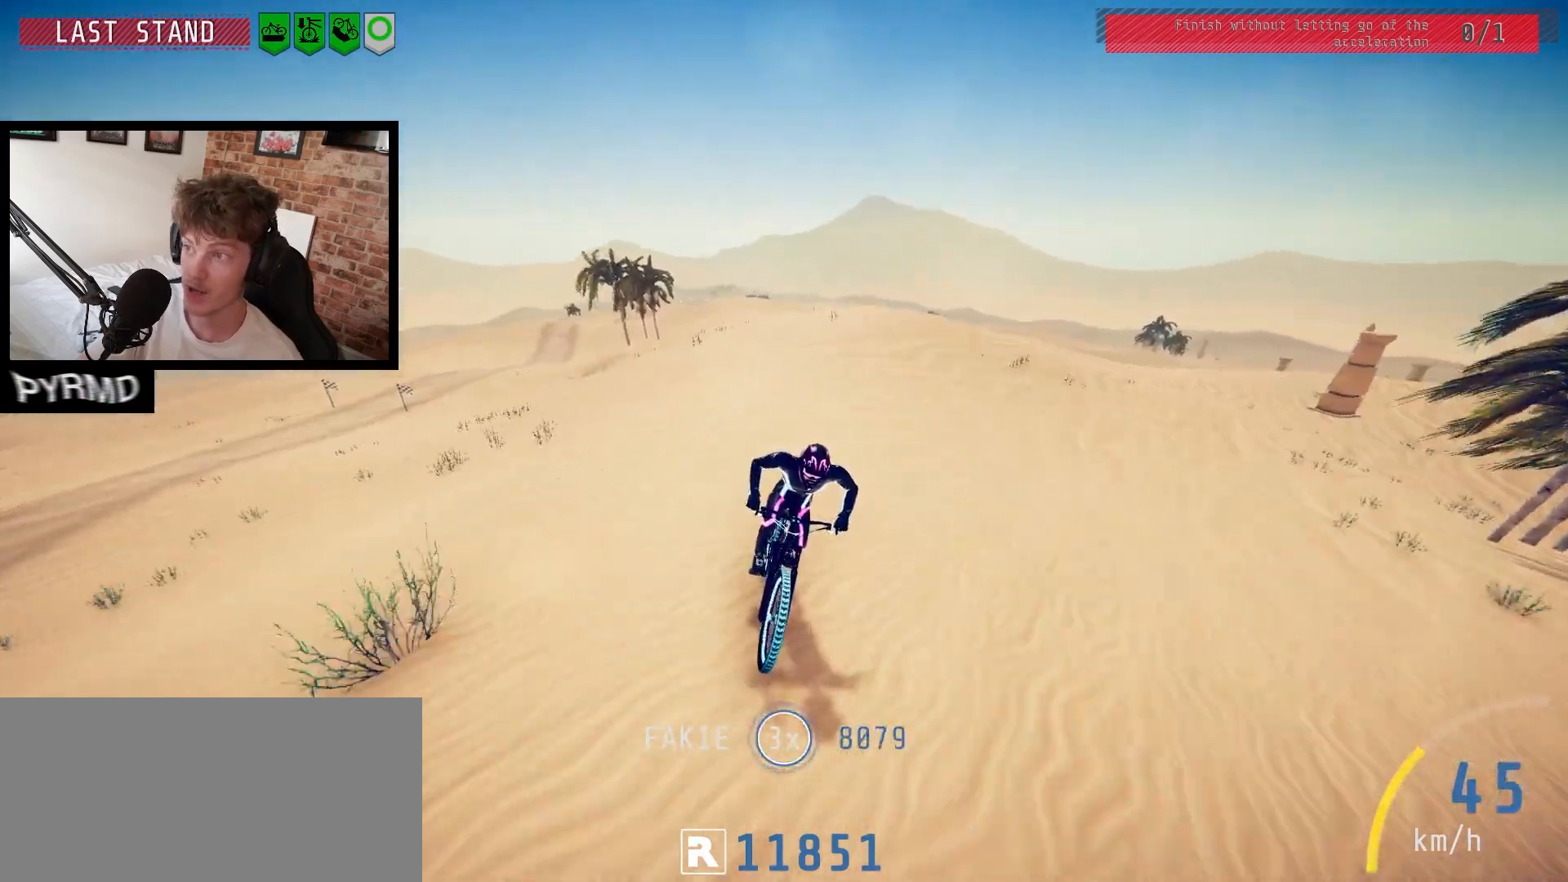
{"keys": [], "events": [[250, "l", "down"], [283, "l", "up"]]}
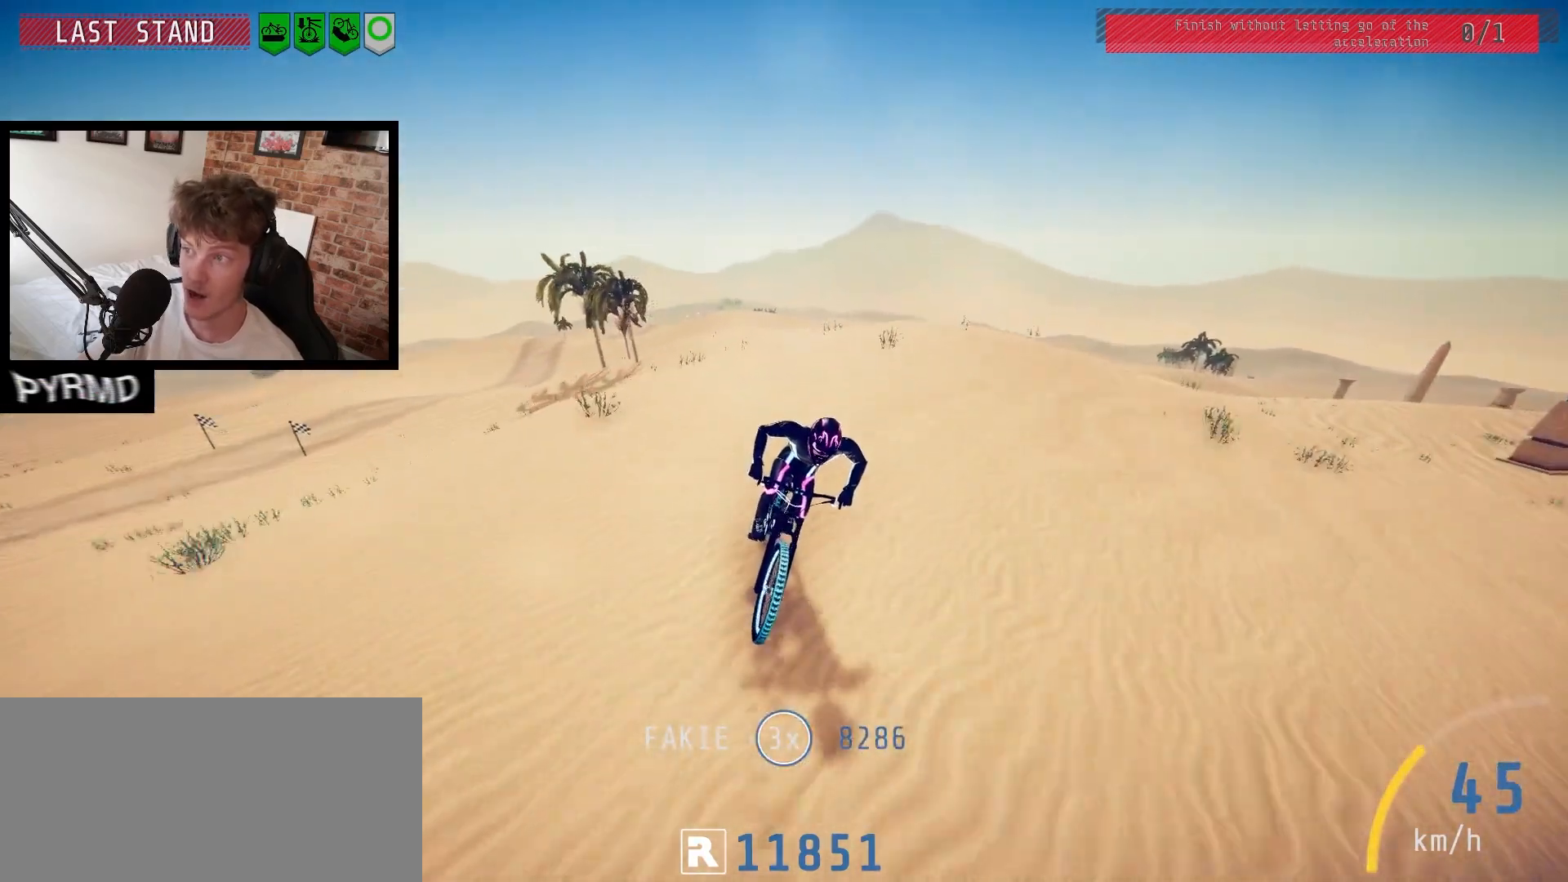
{"keys": [], "events": []}
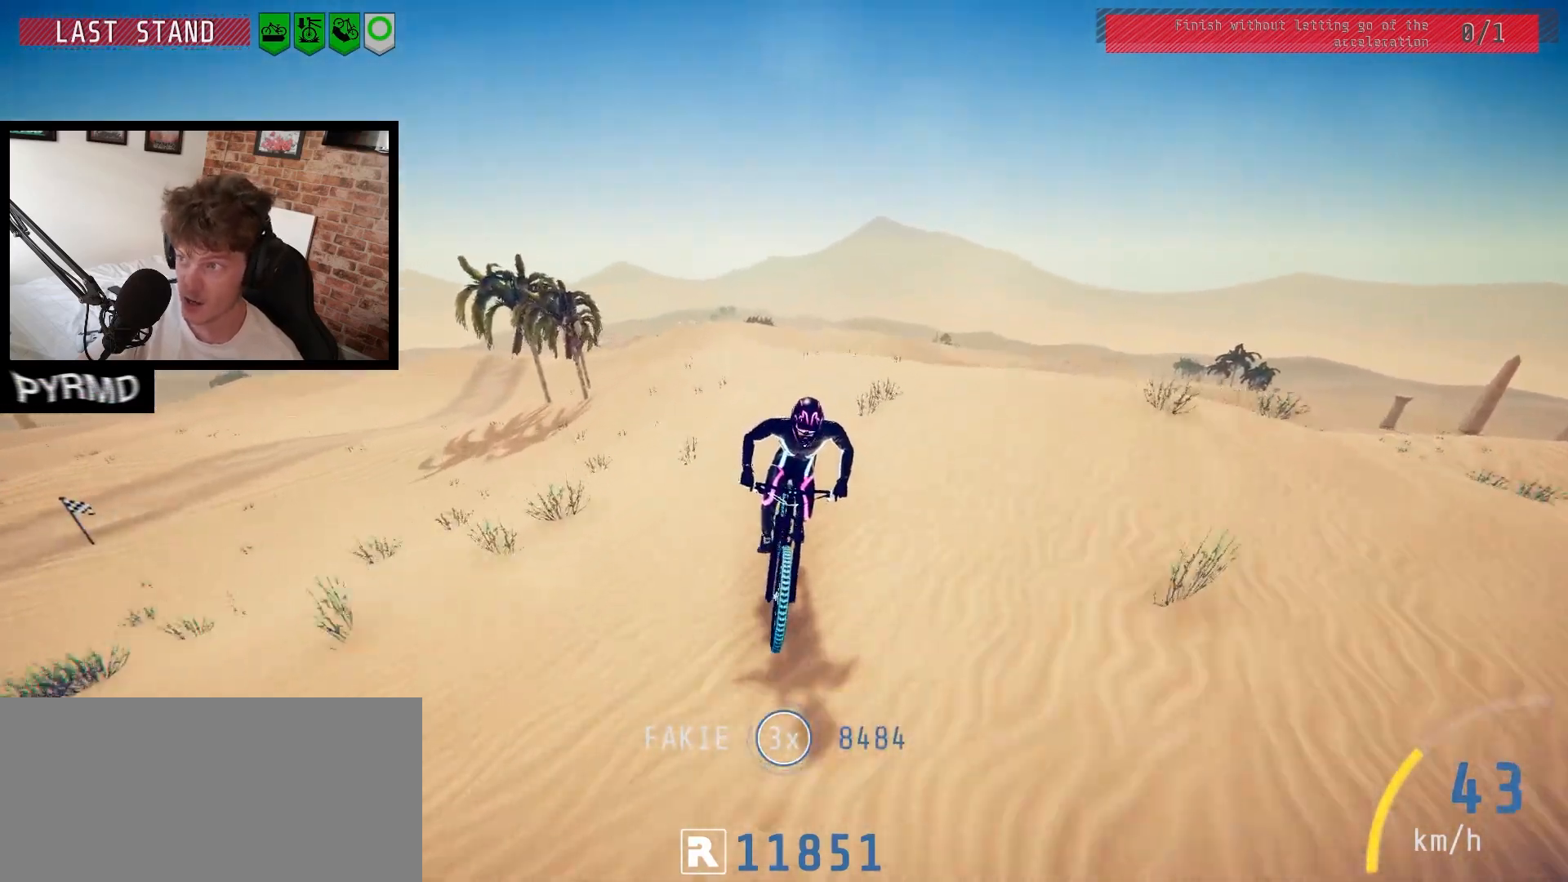
{"keys": ["l"], "events": [[433, "l", "down"]]}
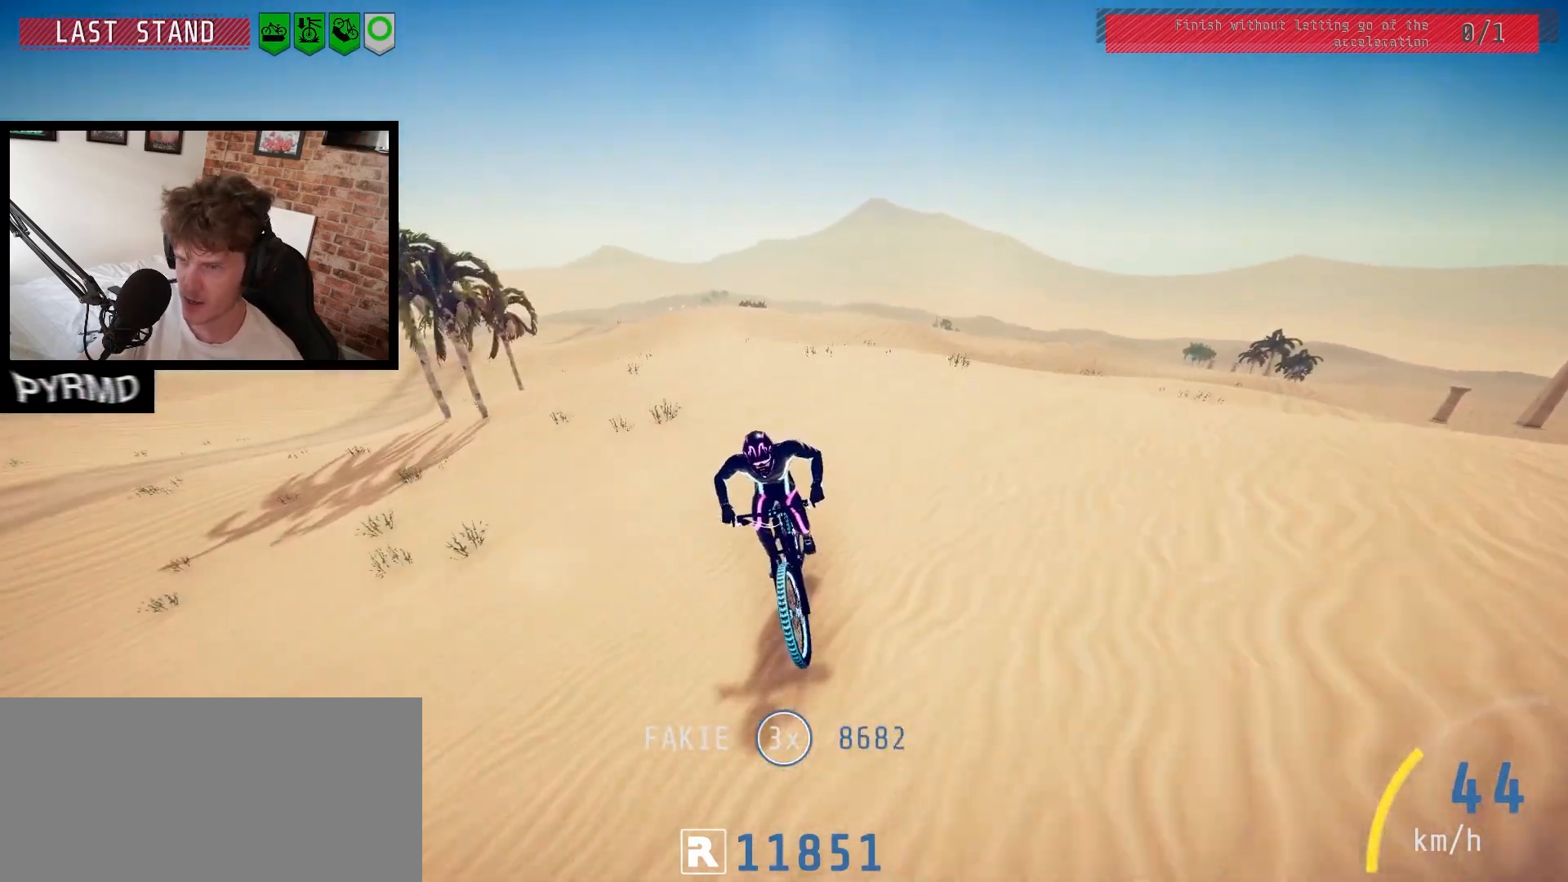
{"keys": ["l"], "events": [[83, "l", "up"], [483, "l", "down"]]}
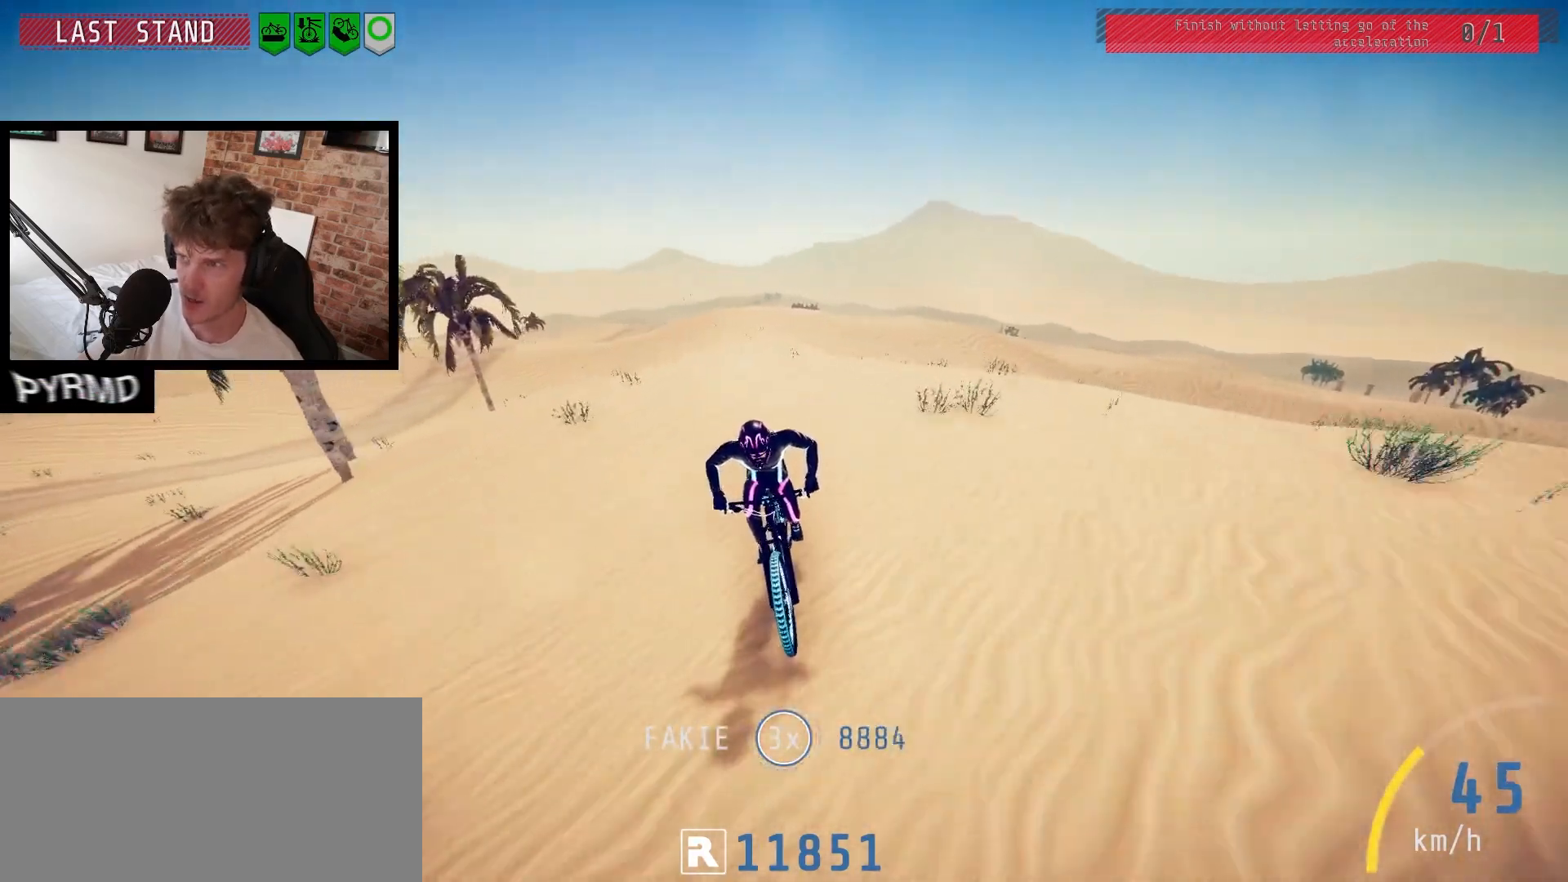
{"keys": ["space"], "events": [[67, "l", "up"], [400, "space", "down"]]}
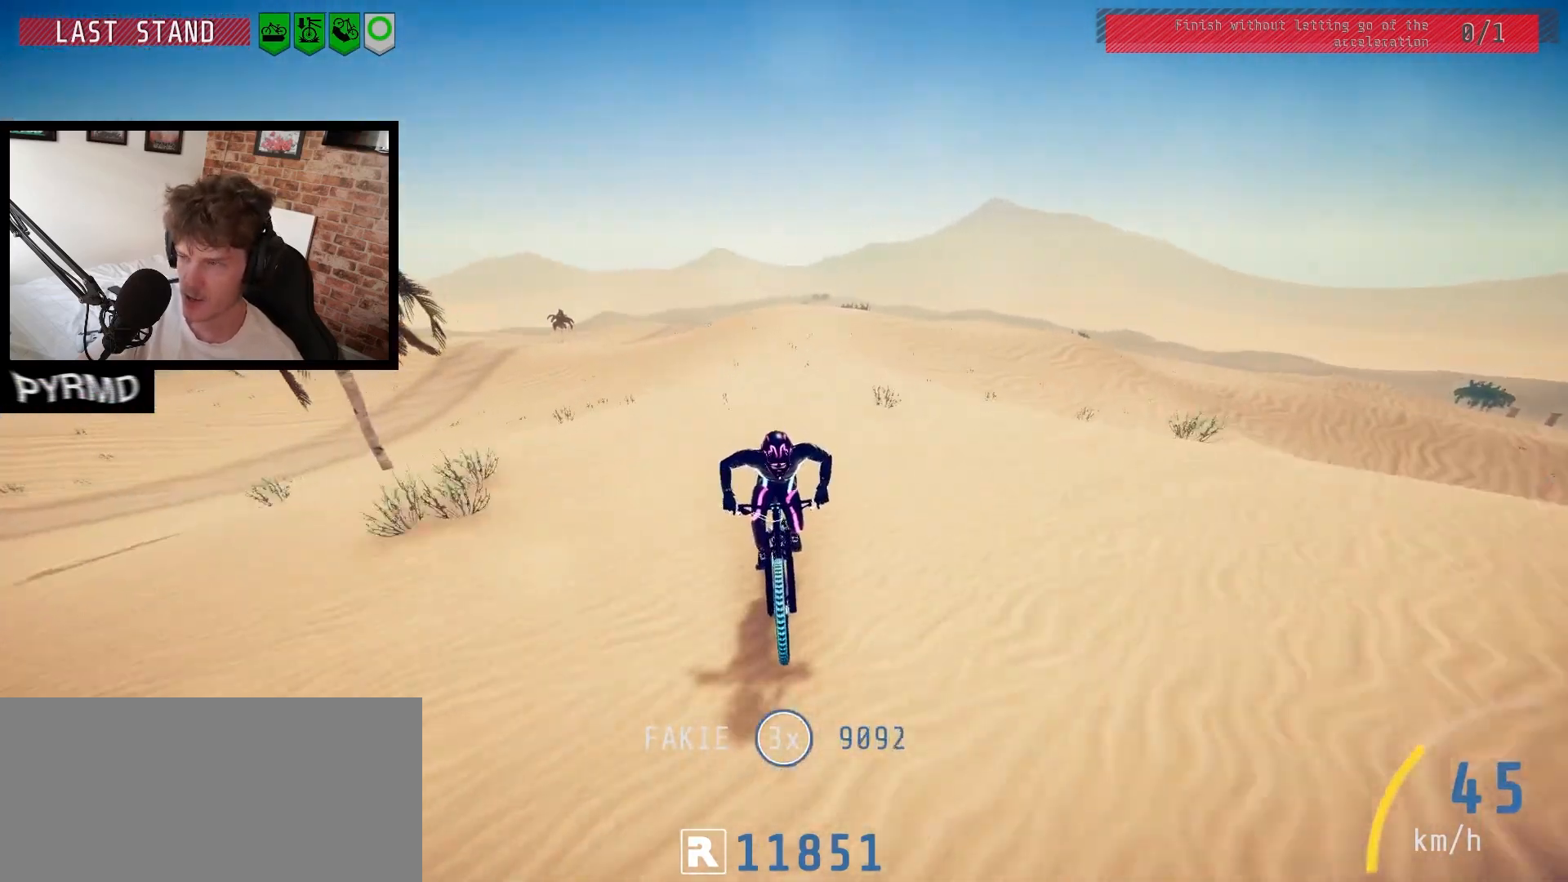
{"keys": [], "events": [[17, "space", "up"]]}
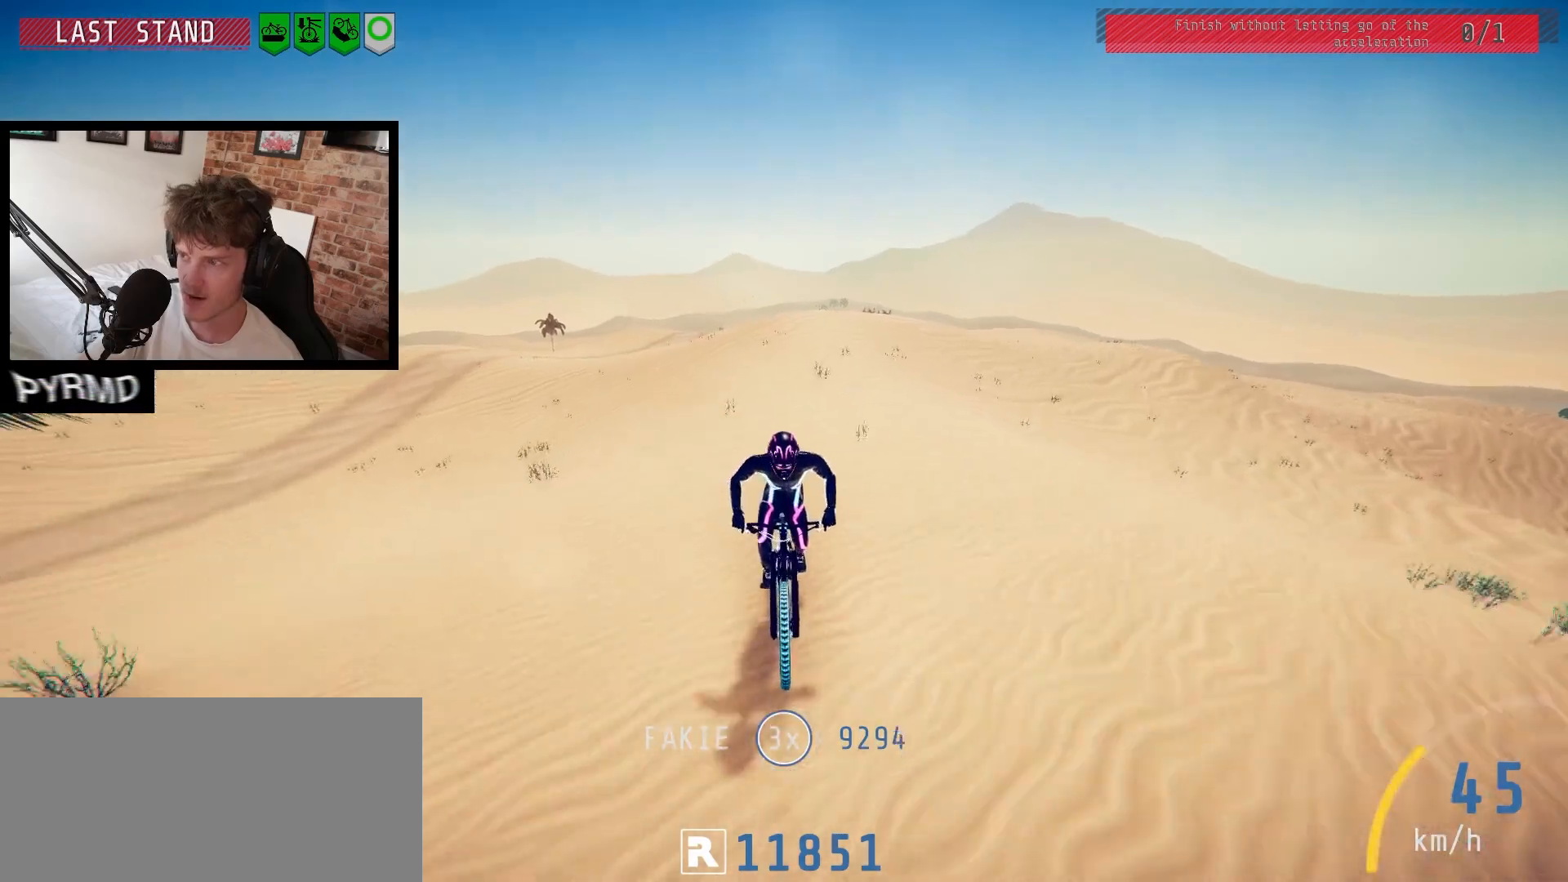
{"keys": [], "events": [[217, "j", "down"], [250, "j", "up"]]}
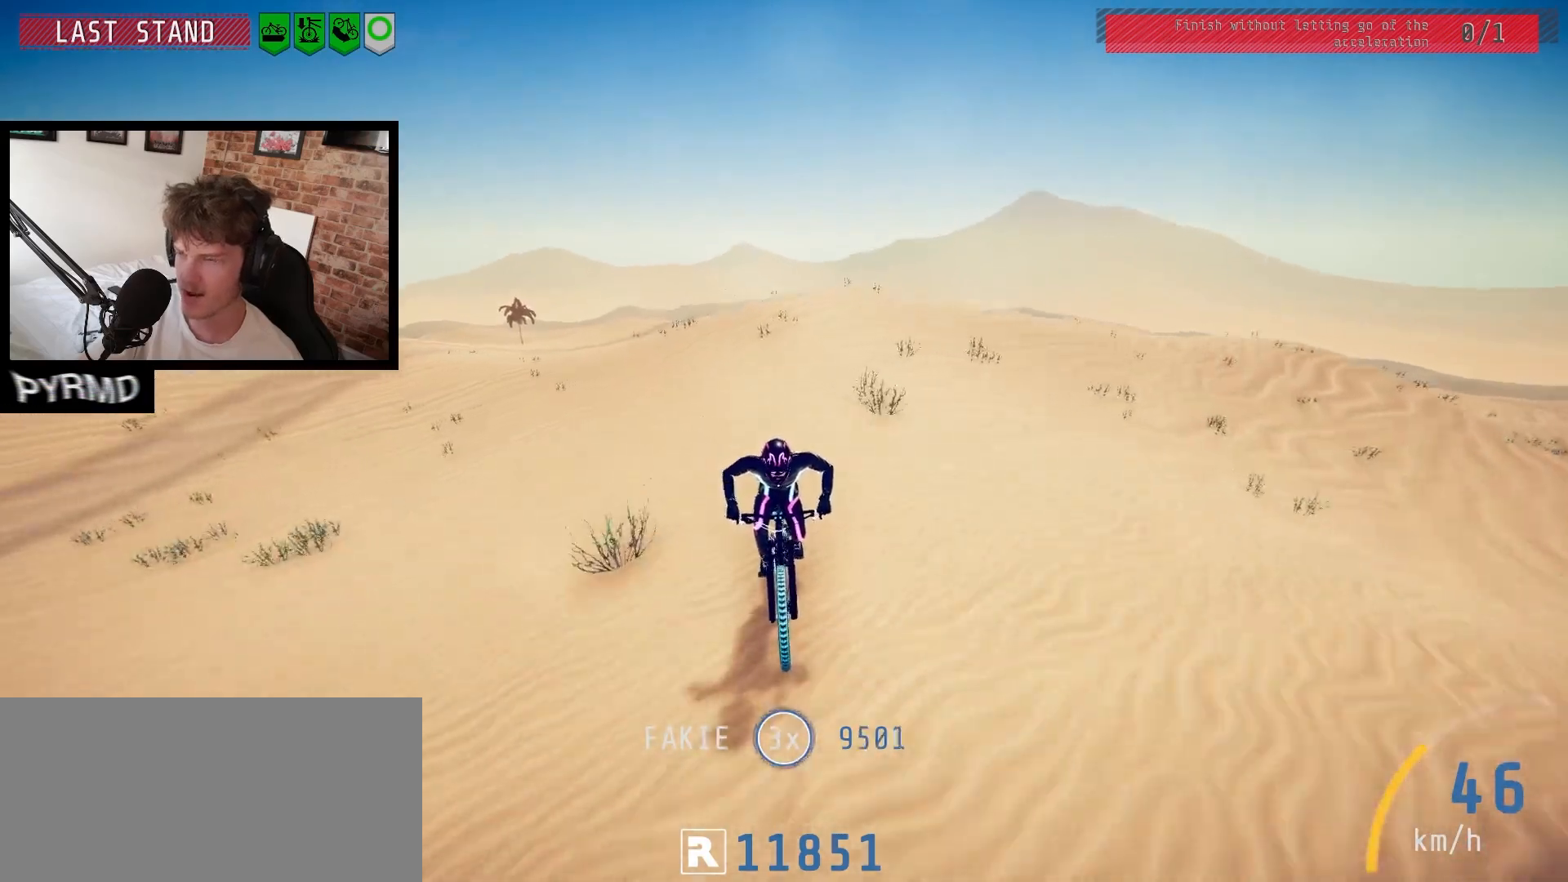
{"keys": ["j"], "events": [[217, "j", "down"], [317, "j", "up"], [483, "j", "down"]]}
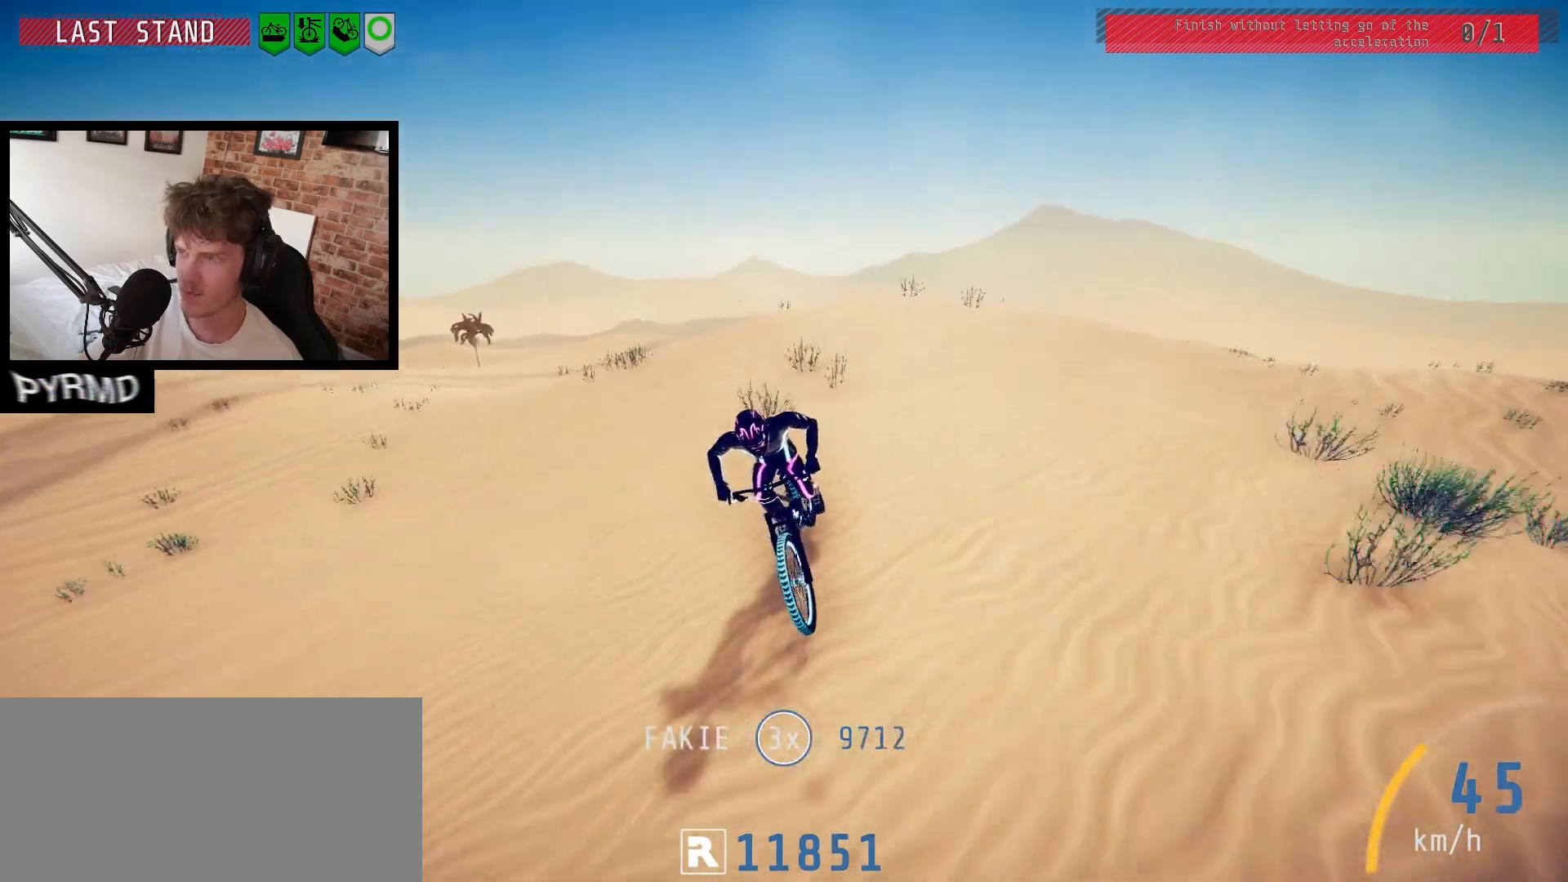
{"keys": [], "events": [[17, "j", "up"], [367, "space", "down"], [433, "space", "up"]]}
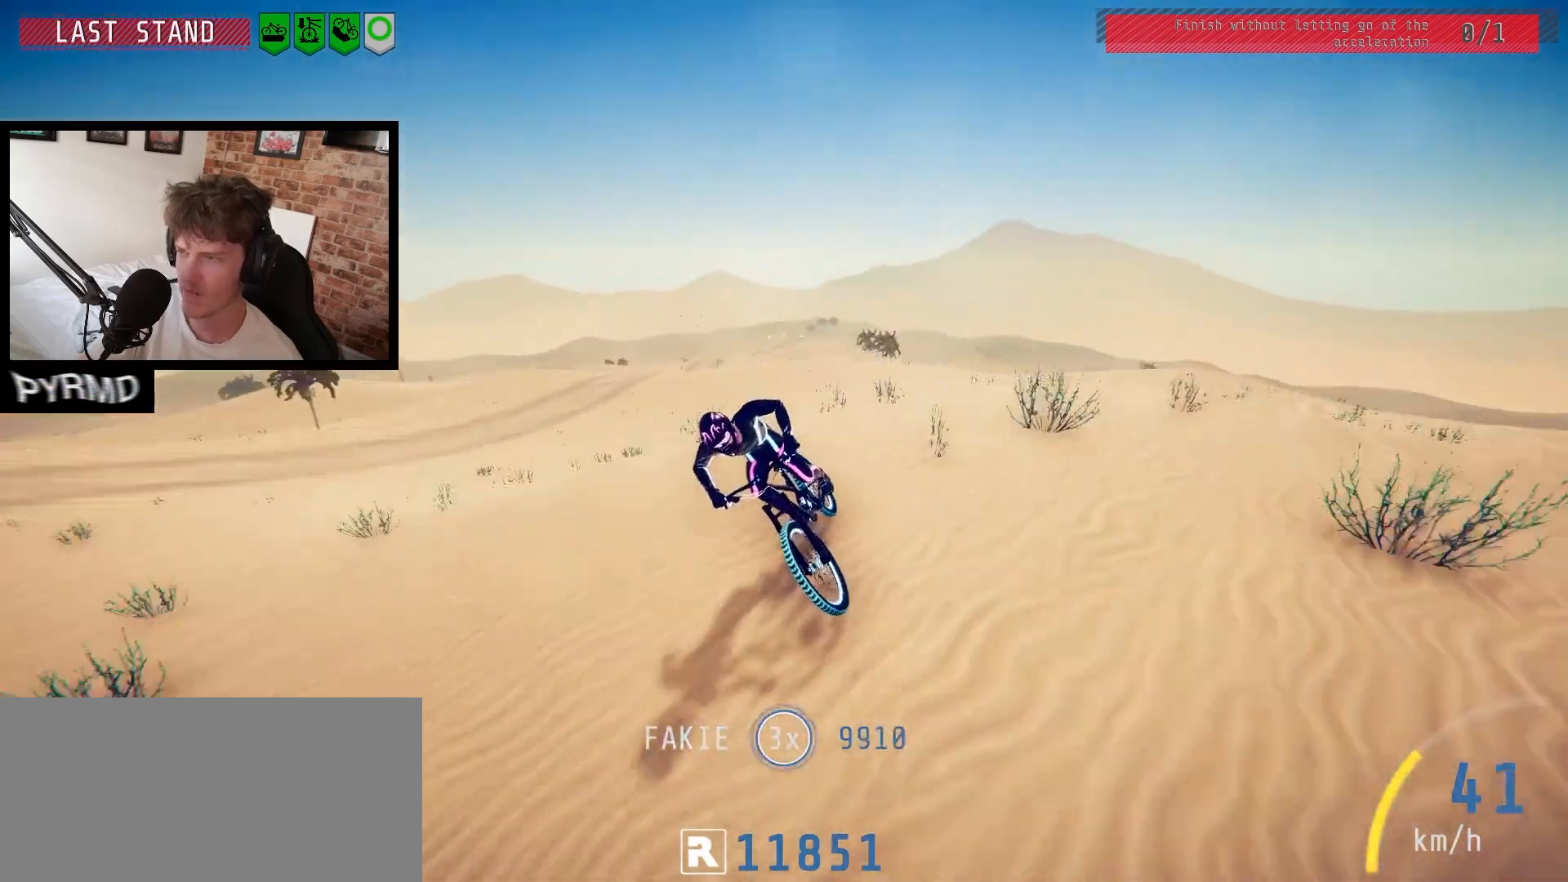
{"keys": [], "events": []}
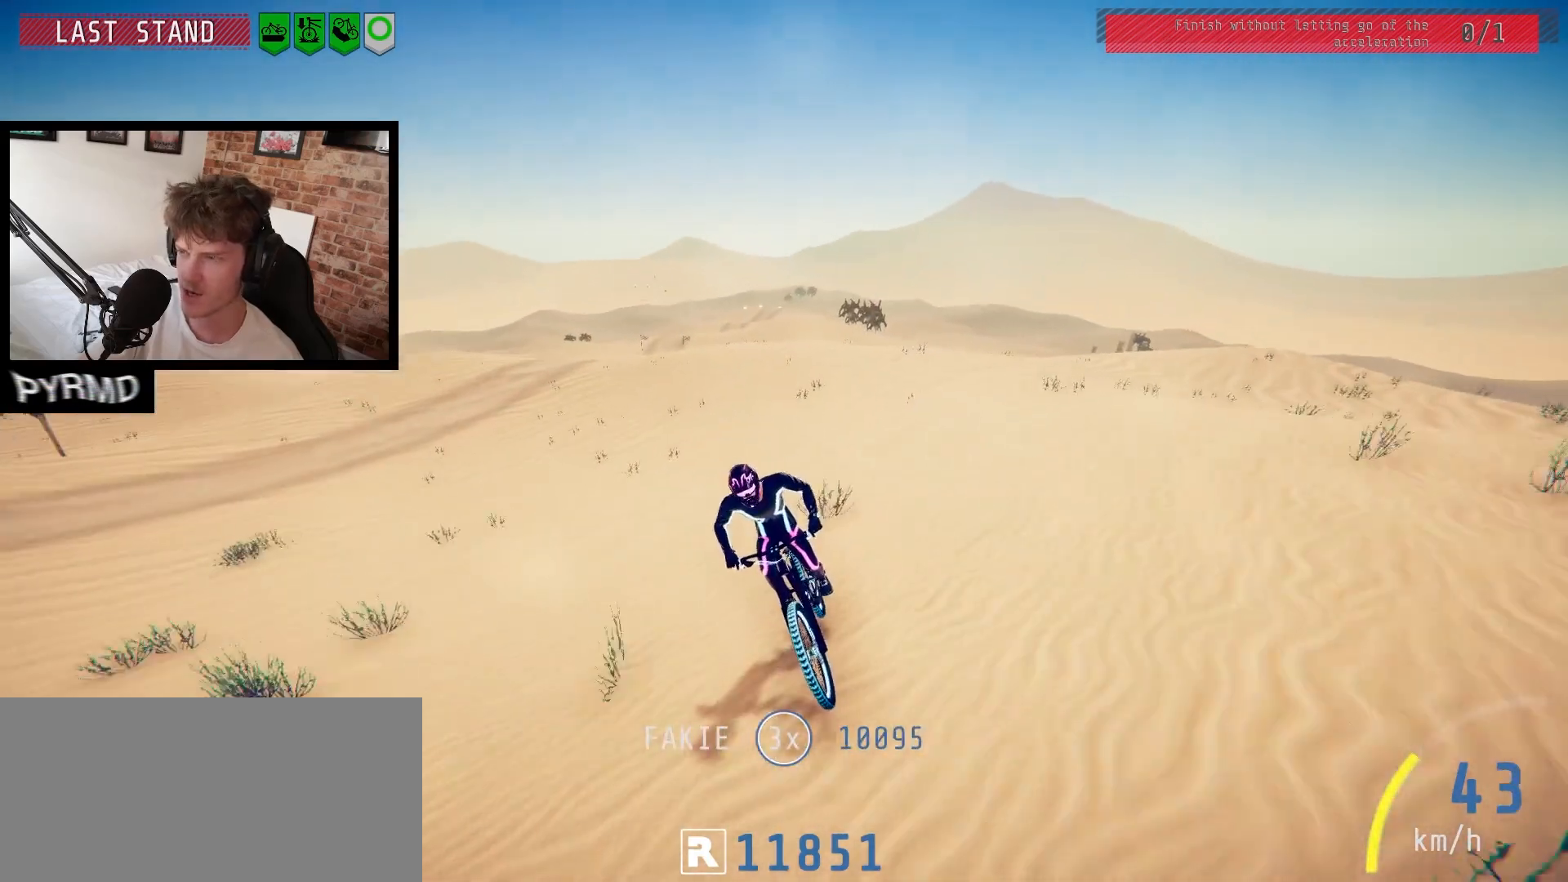
{"keys": [], "events": []}
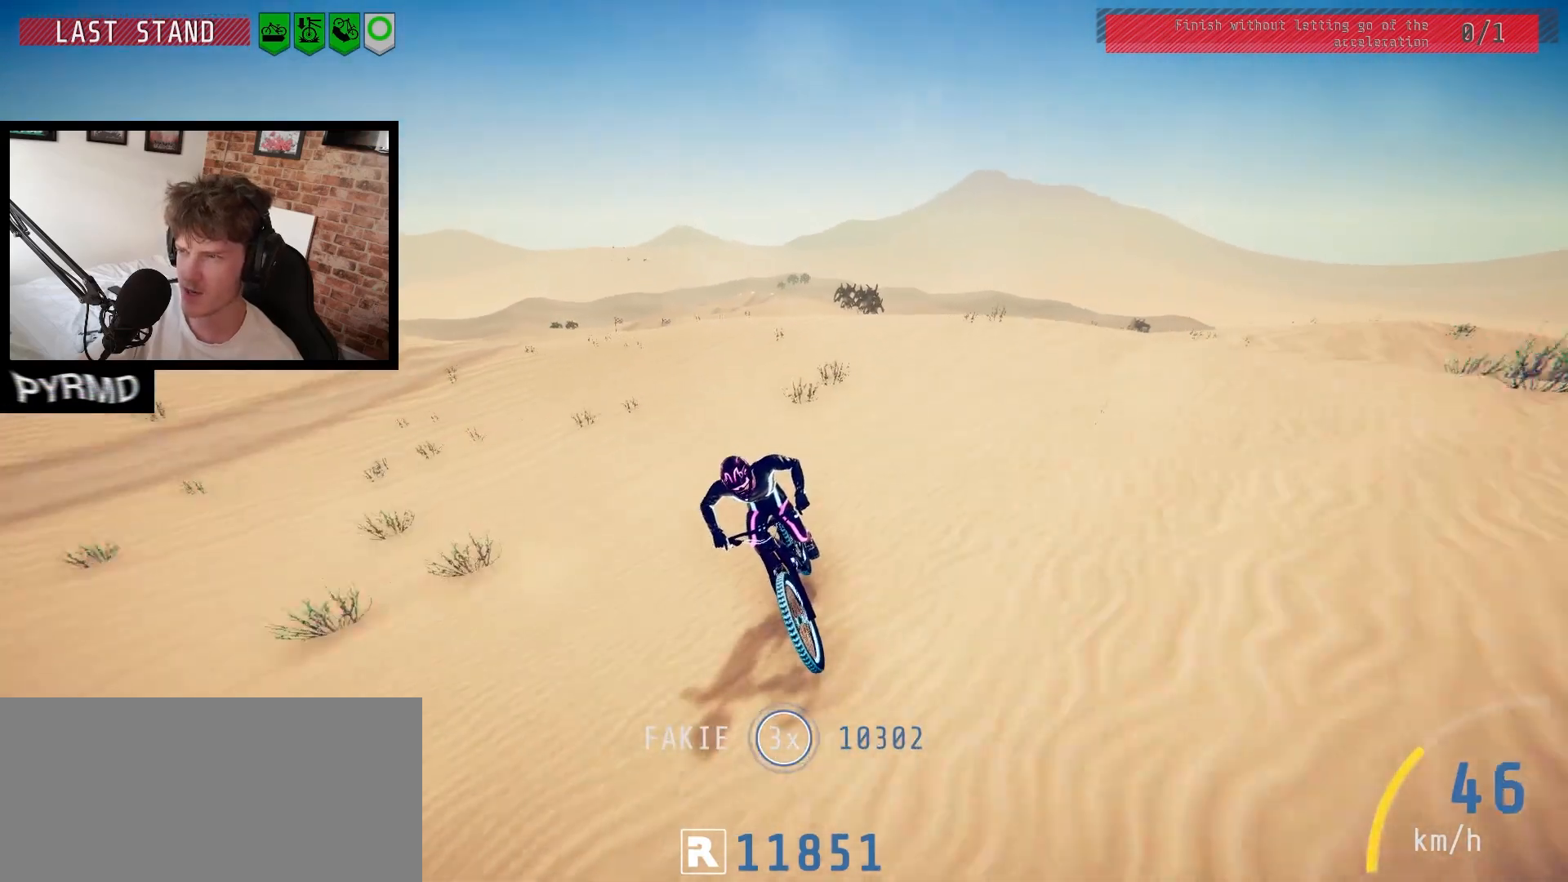
{"keys": [], "events": []}
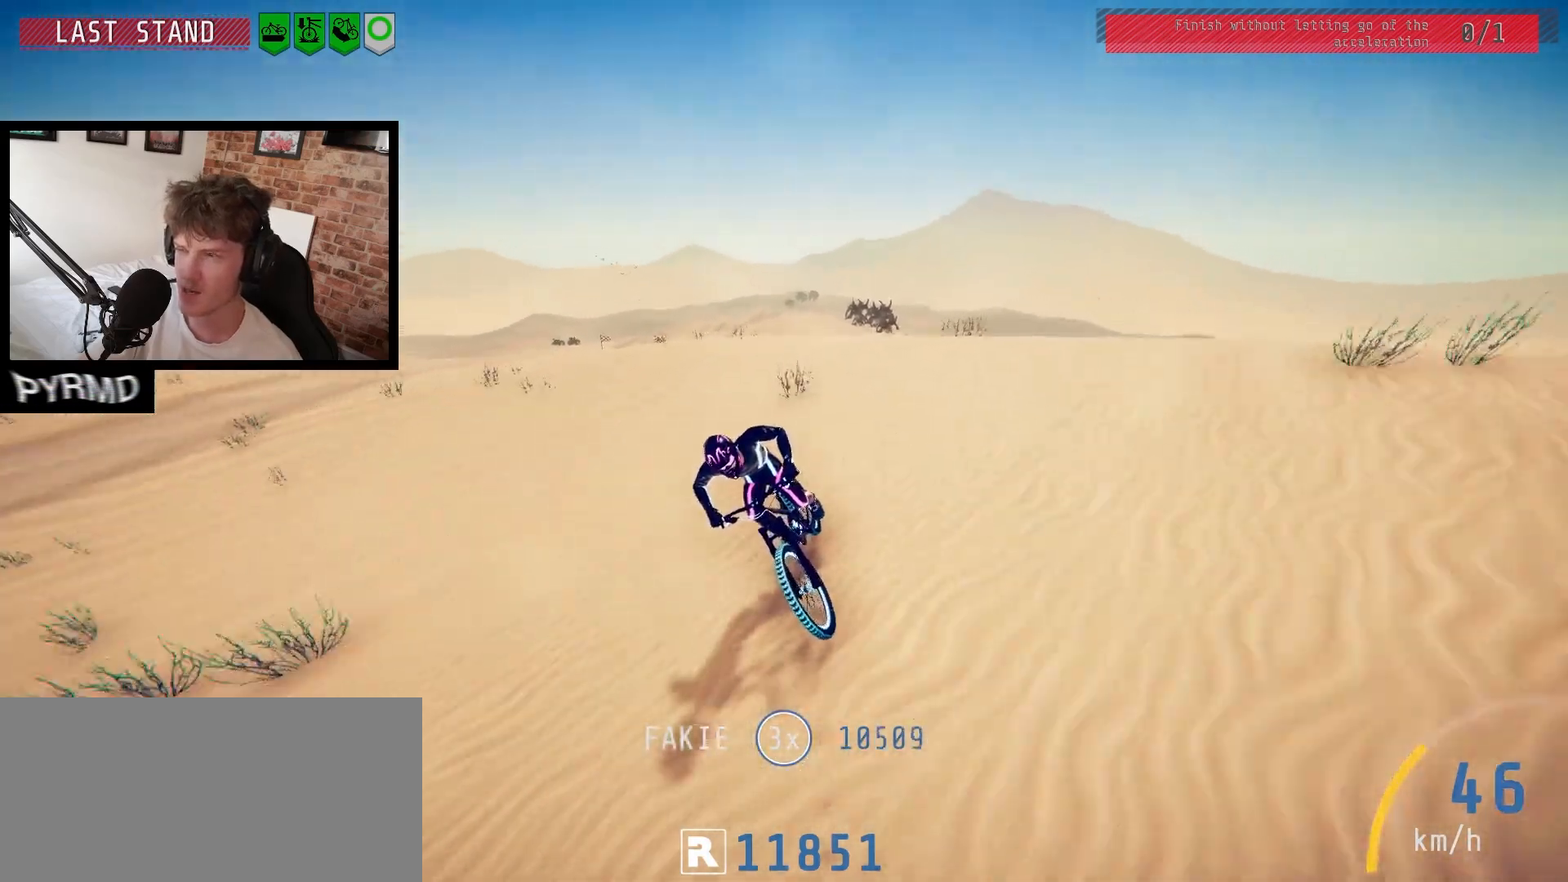
{"keys": [], "events": [[333, "space", "down"], [467, "space", "up"]]}
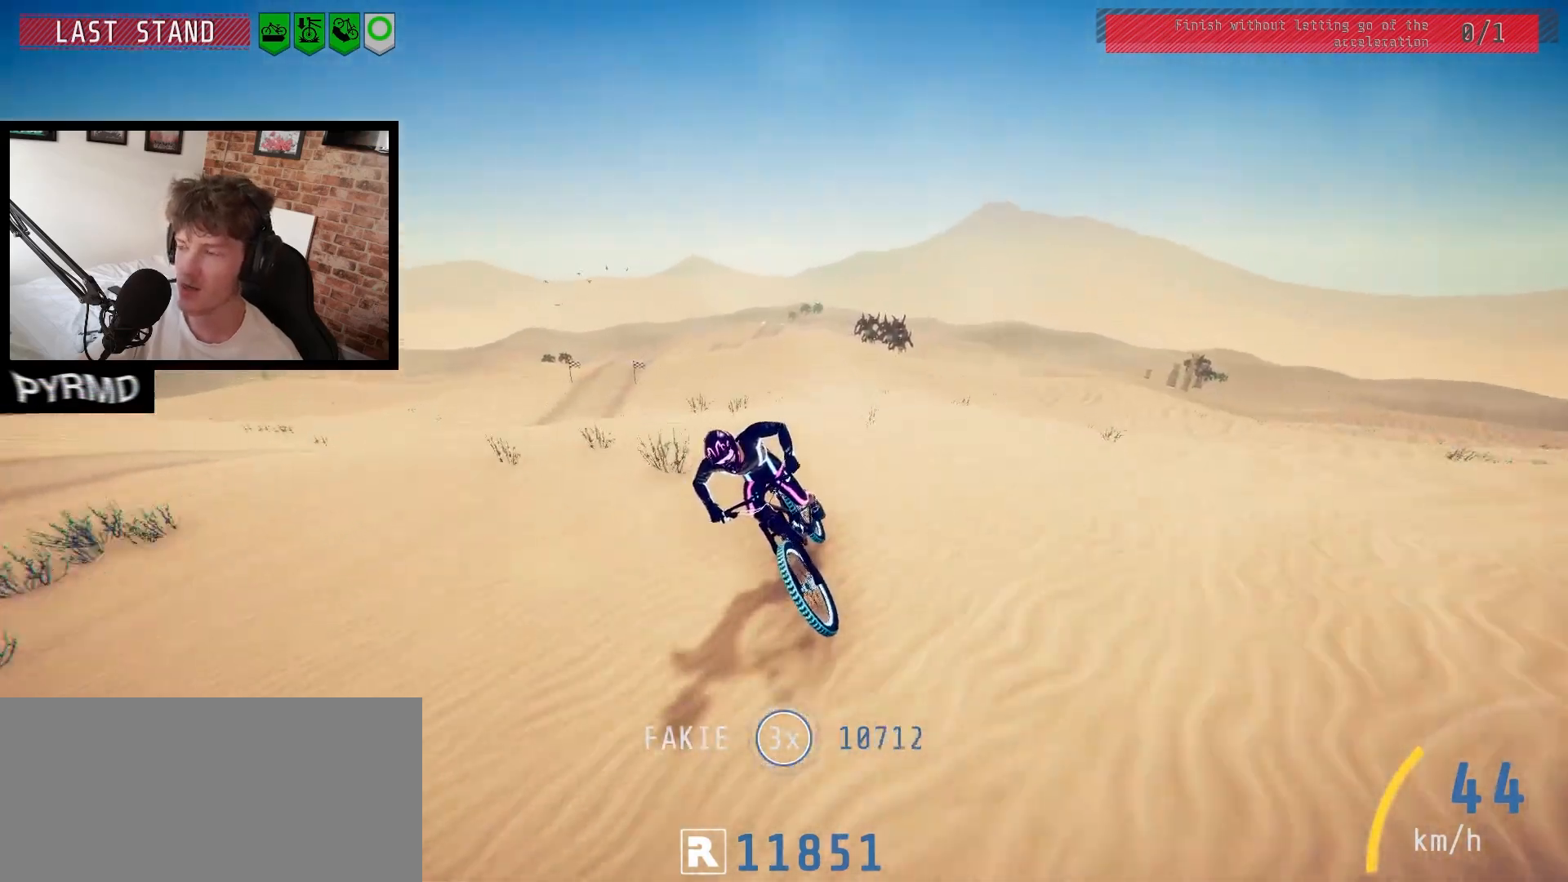
{"keys": [], "events": []}
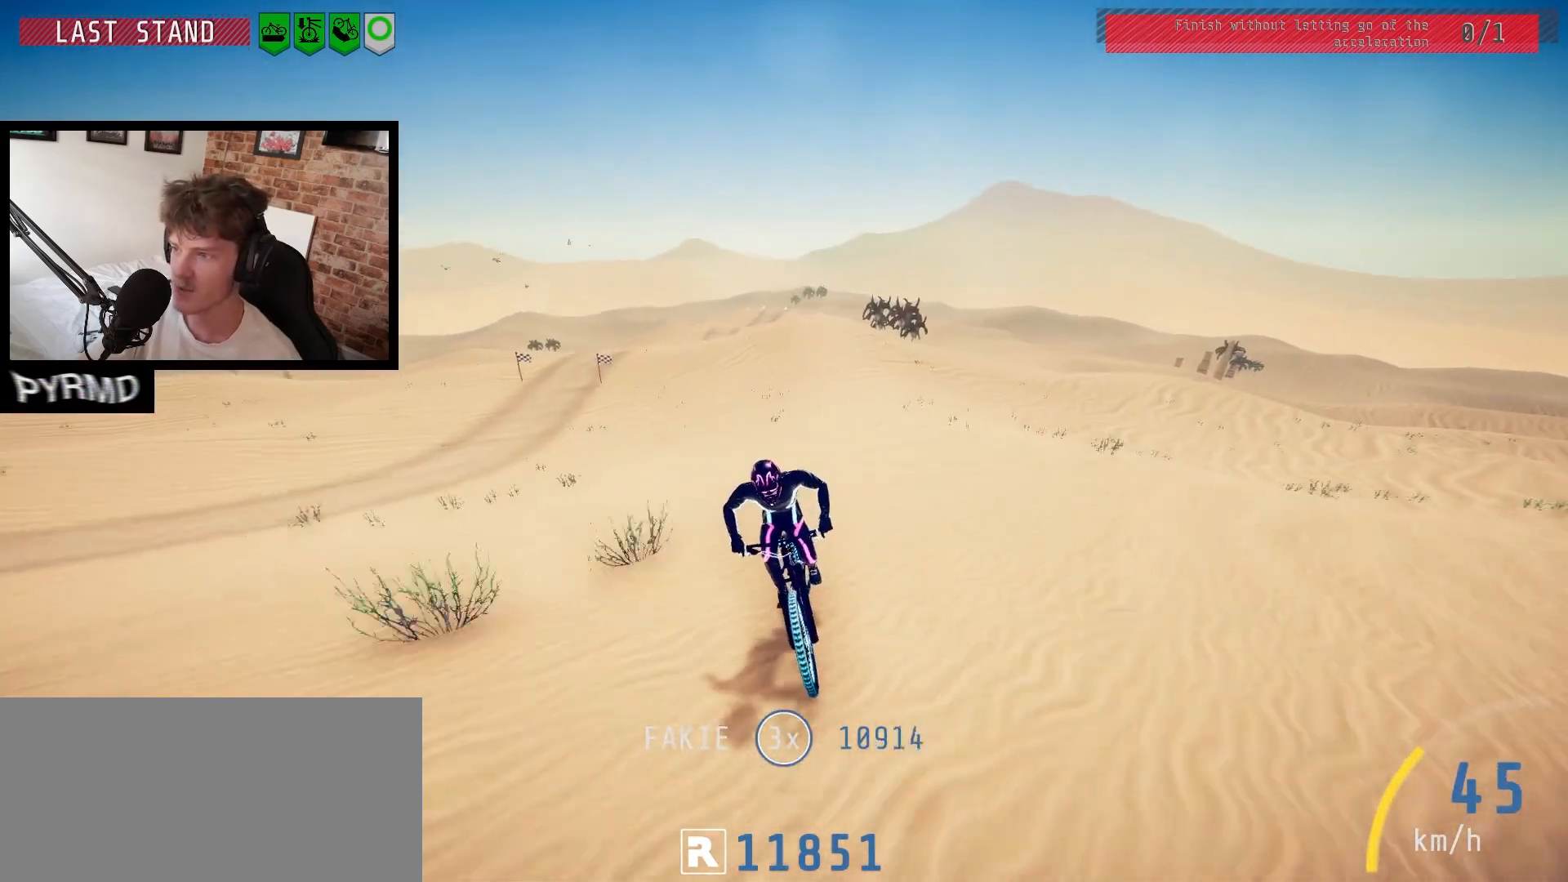
{"keys": ["j"], "events": [[100, "j", "down"], [183, "j", "up"], [500, "j", "down"]]}
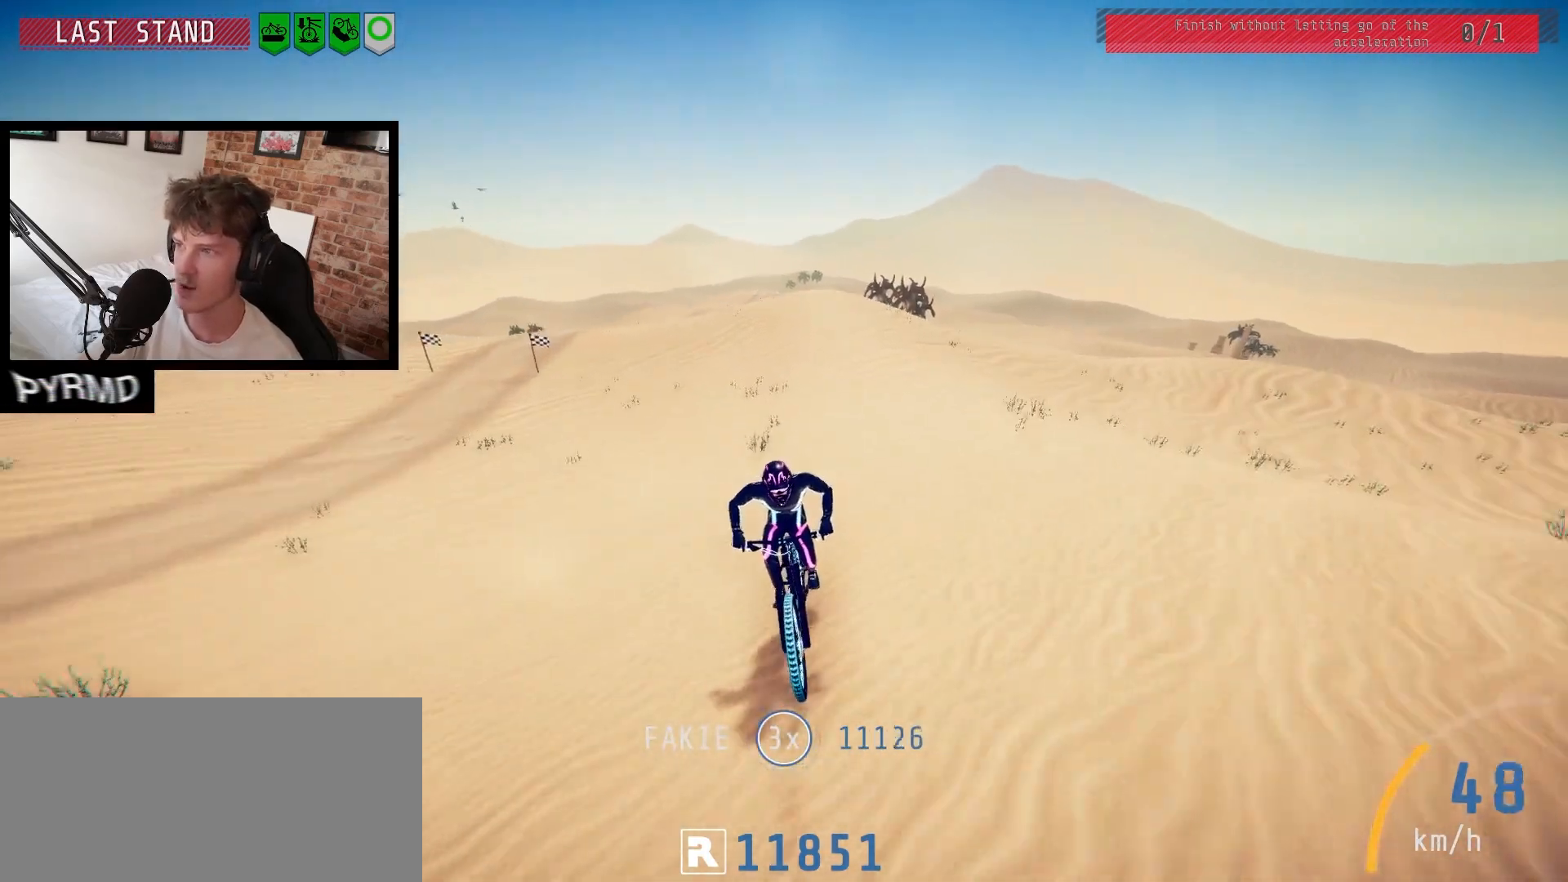
{"keys": [], "events": [[67, "j", "up"]]}
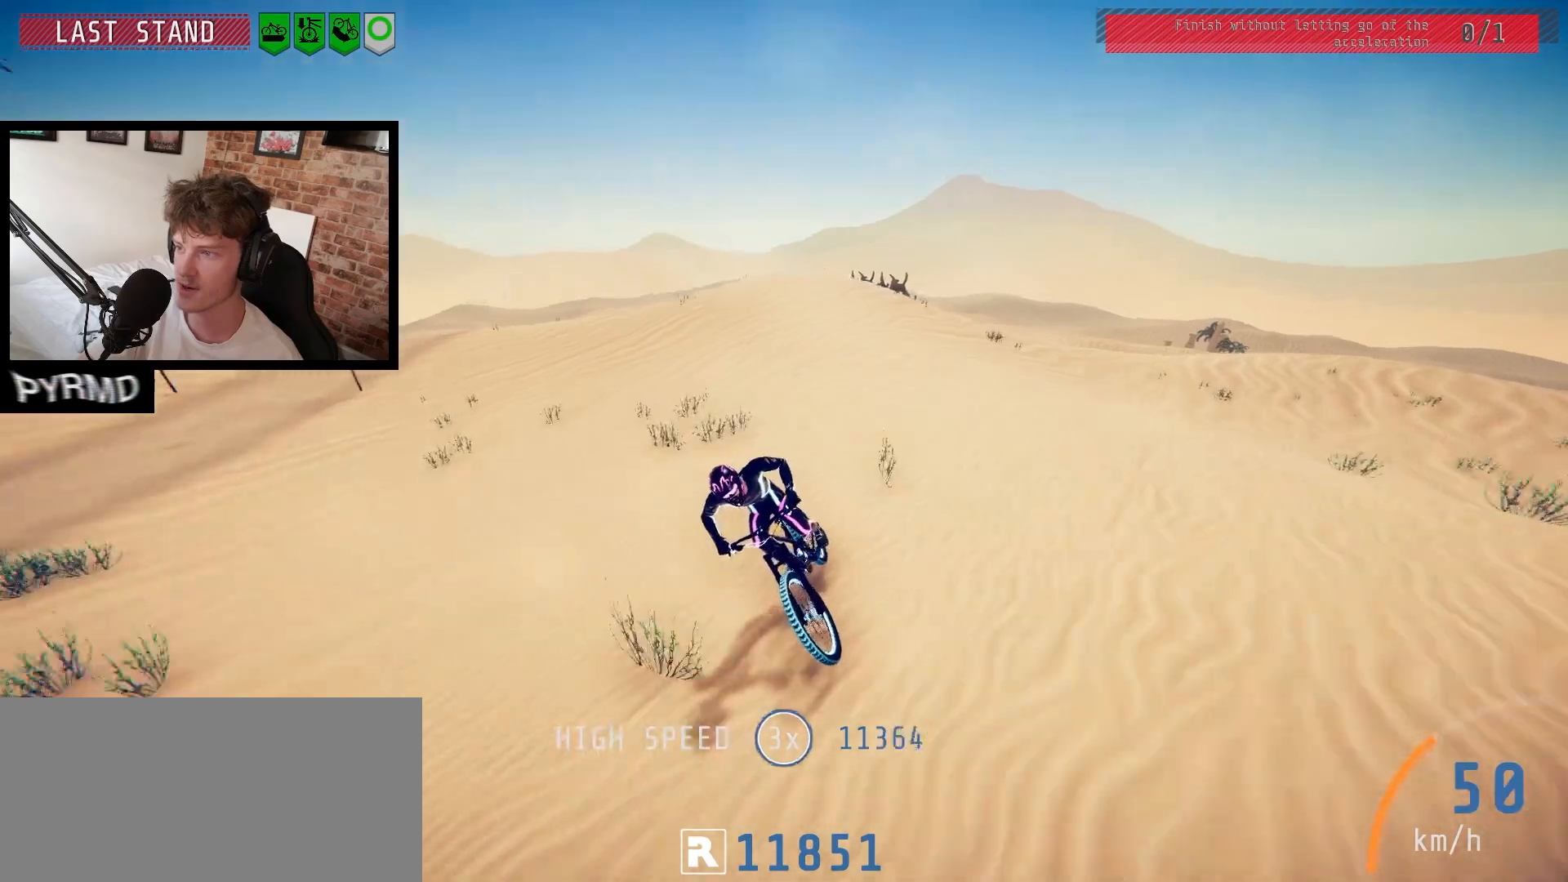
{"keys": [], "events": []}
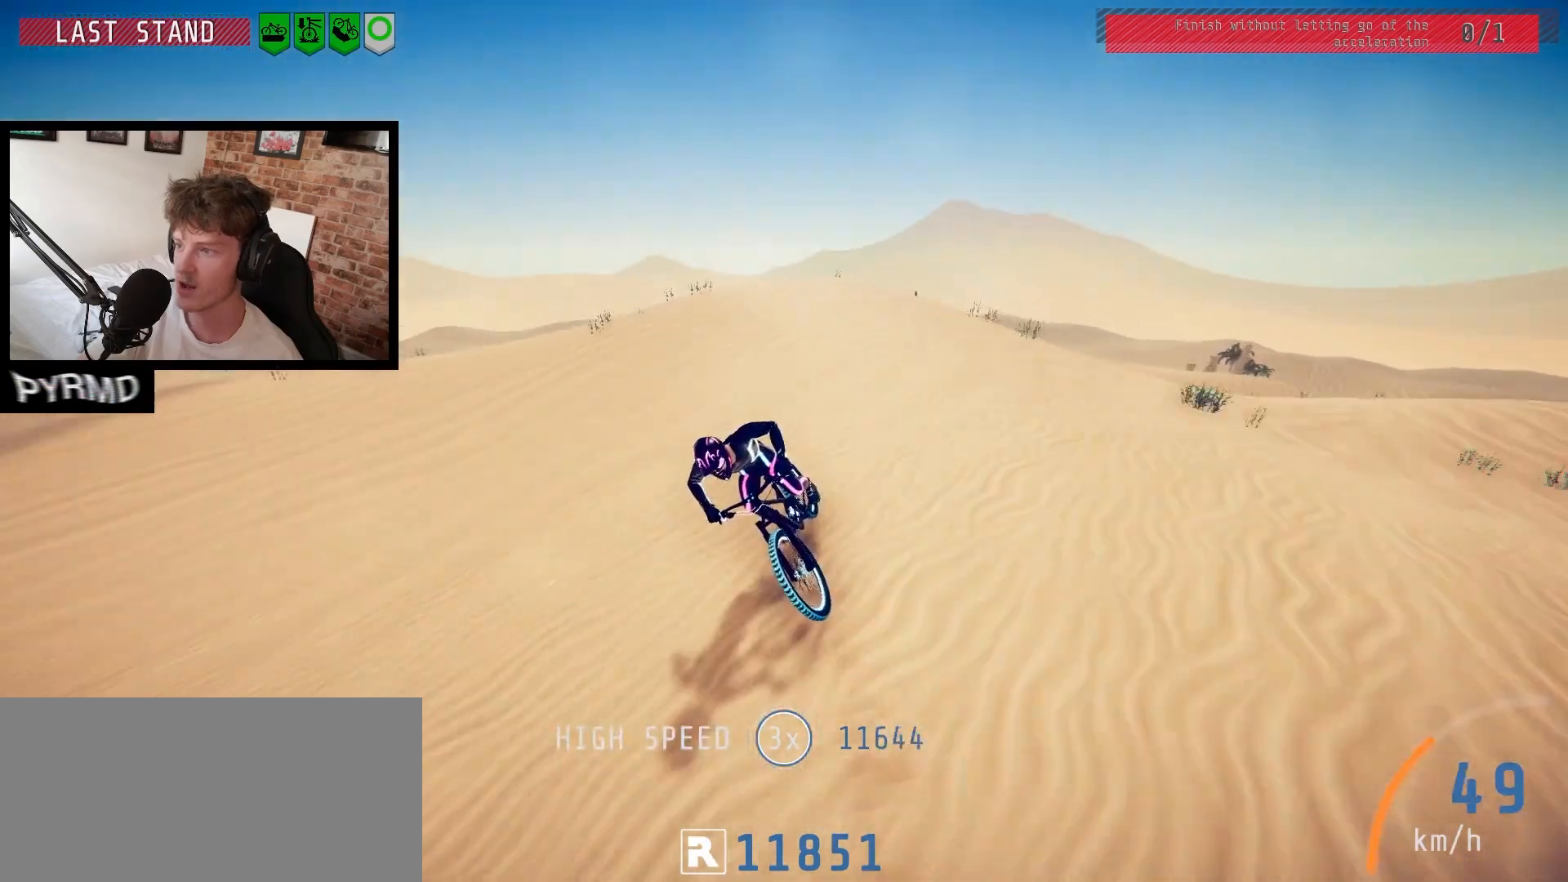
{"keys": [], "events": []}
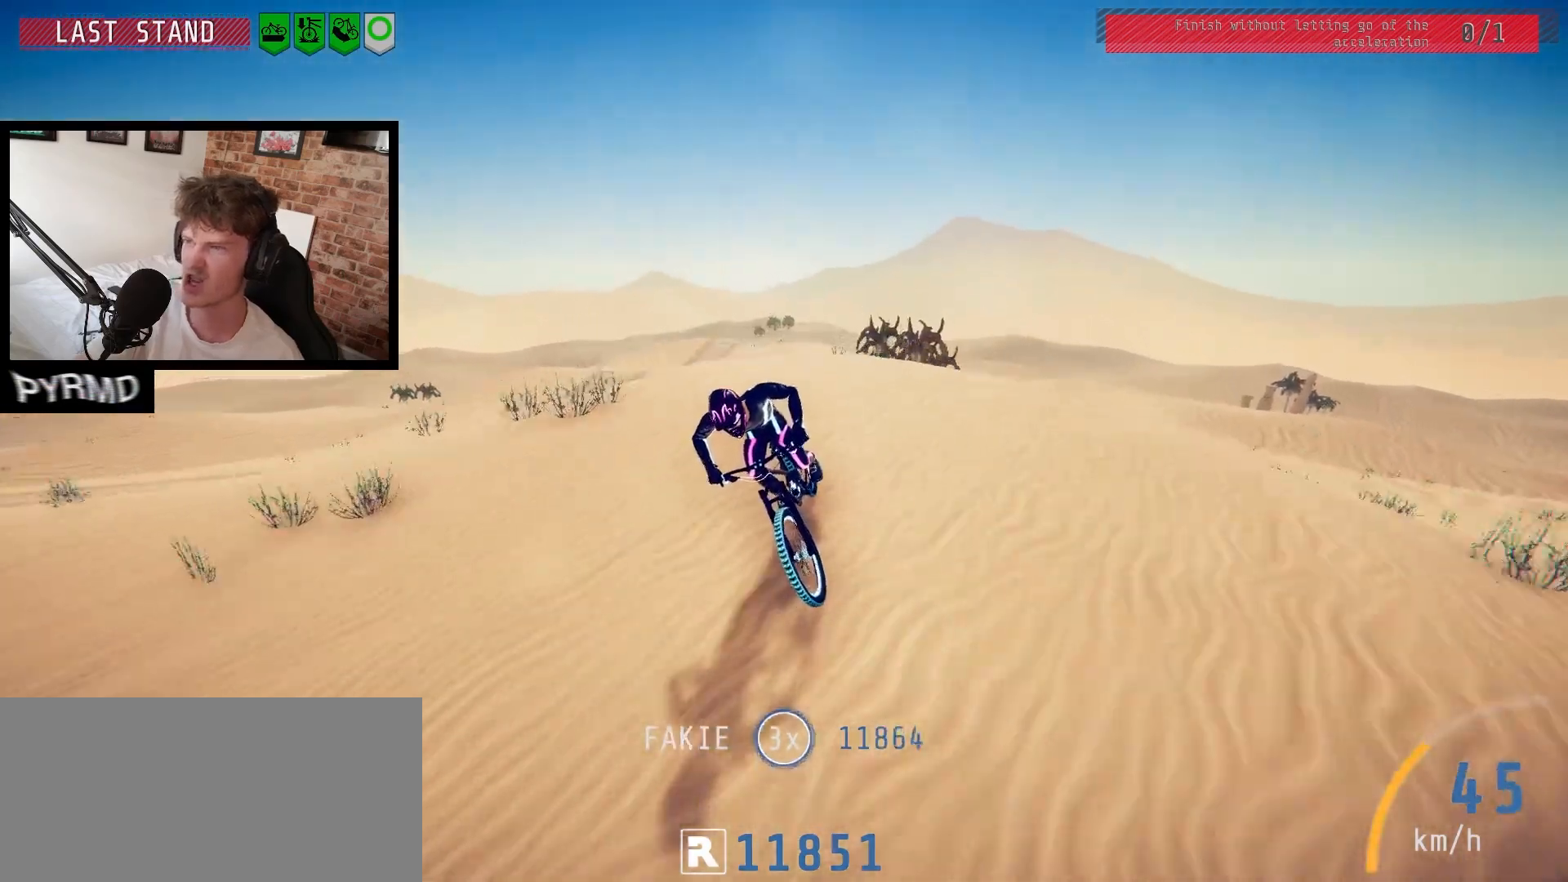
{"keys": [], "events": [[17, "space", "down"], [183, "space", "up"]]}
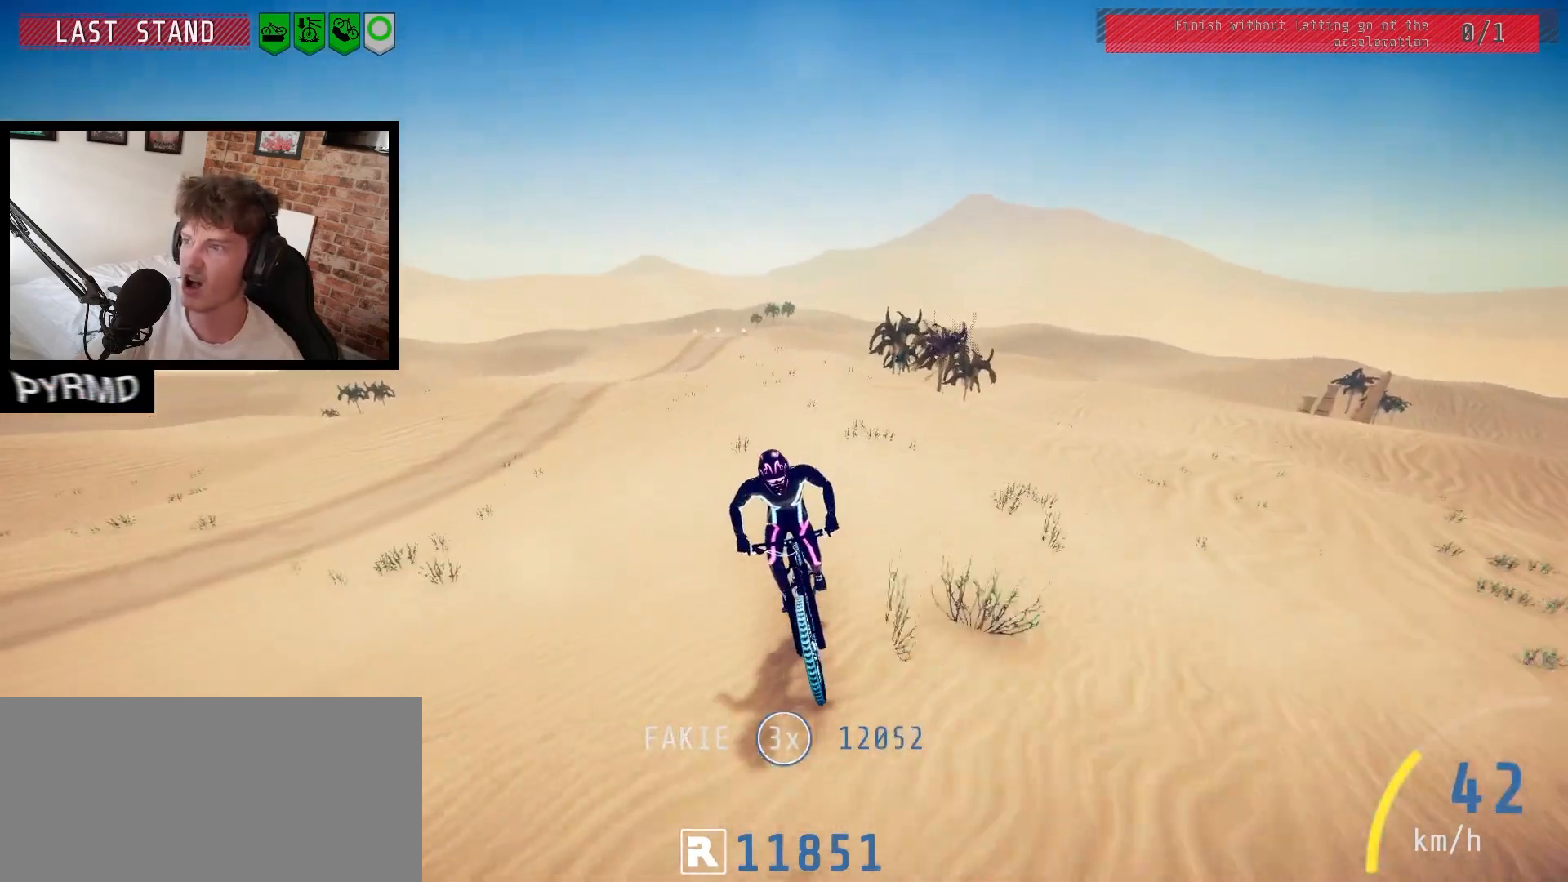
{"keys": [], "events": []}